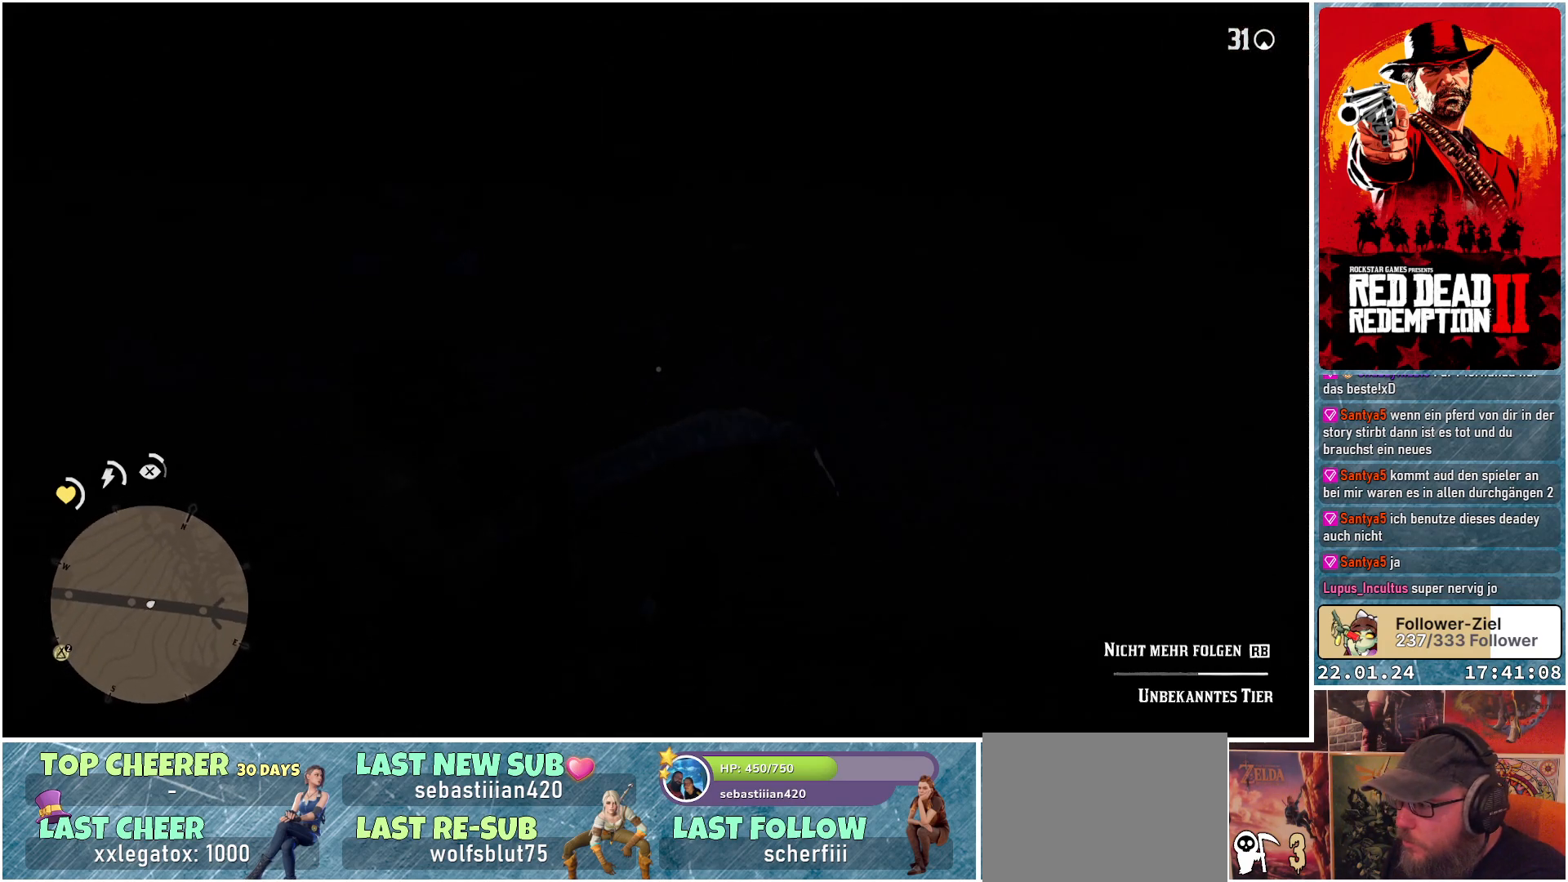
Gameplay with a controller (Xbox layout); each line is a JSON object with the inputs held at the frame after it. "events" lists button and stick changes between this image and that frame as [ms after this image, input, new state], when the widget could be followed in between.
{"buttons": [], "left_stick": "center", "right_stick": "up-left", "events": [[251, "right_stick", "up-left"]]}
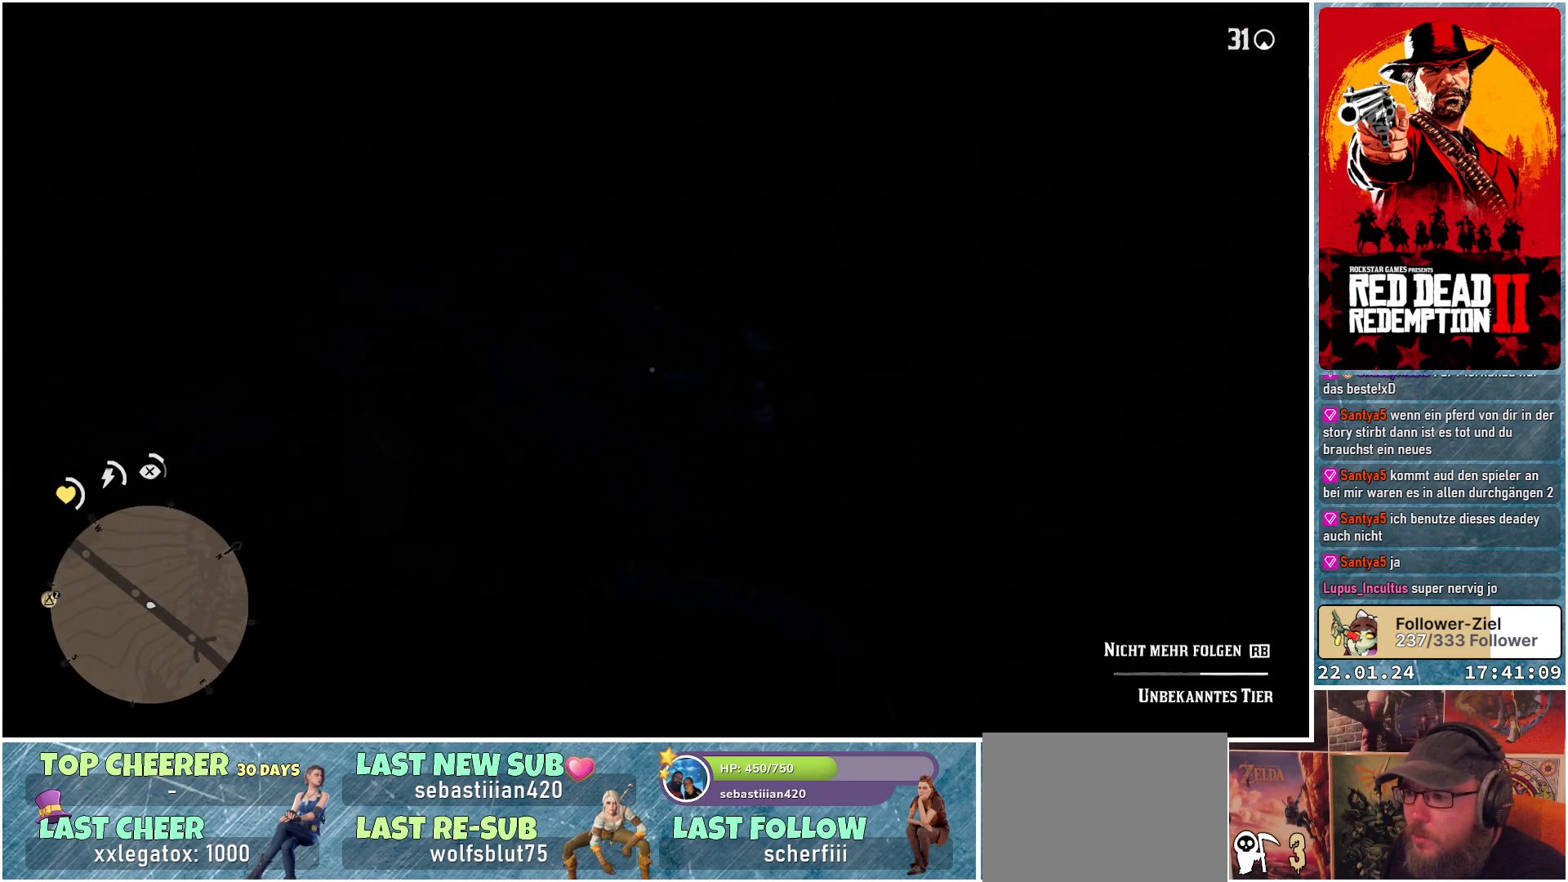
{"buttons": [], "left_stick": "center", "right_stick": "center", "events": [[267, "right_stick", "center"]]}
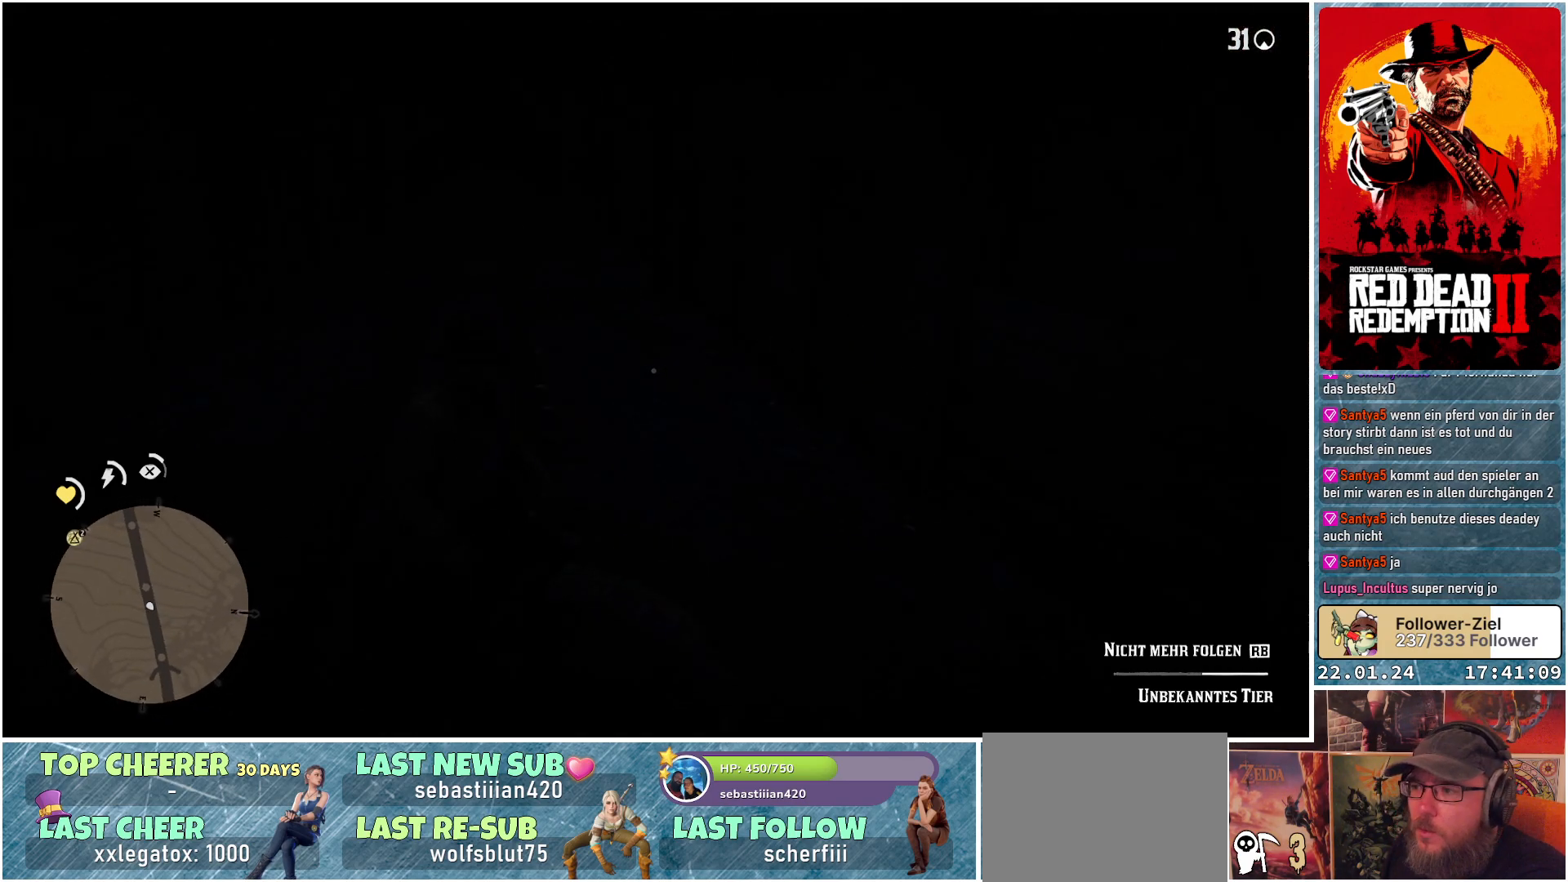
{"buttons": [], "left_stick": "down", "right_stick": "center", "events": [[151, "right_stick", "right"], [317, "left_stick", "down"], [451, "right_stick", "center"]]}
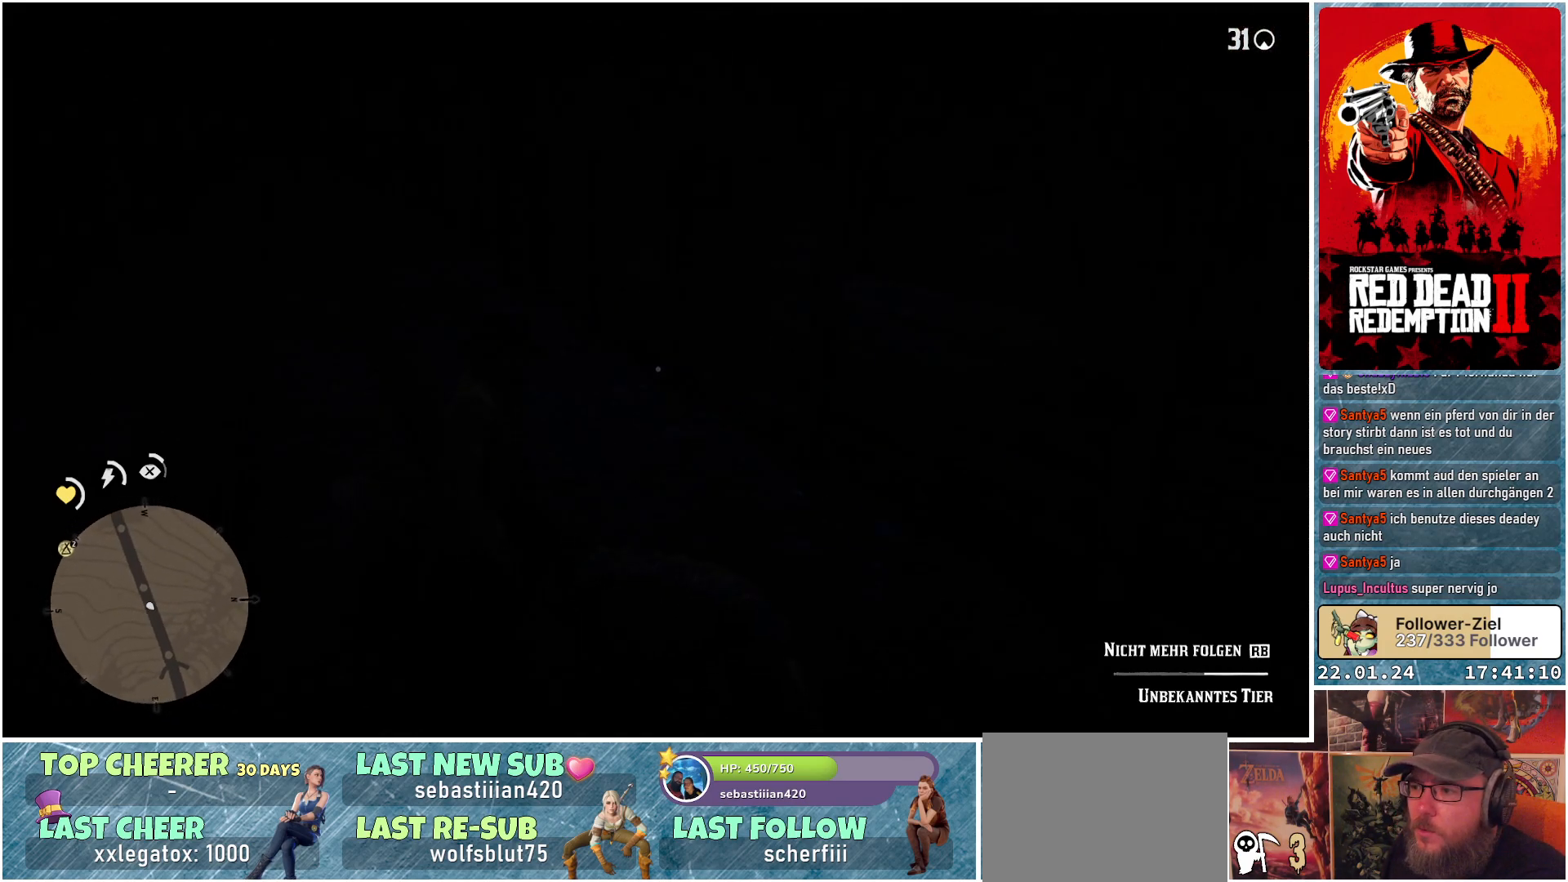
{"buttons": [], "left_stick": "center", "right_stick": "up-left", "events": [[17, "right_stick", "left"], [33, "left_stick", "center"], [300, "right_stick", "up-left"]]}
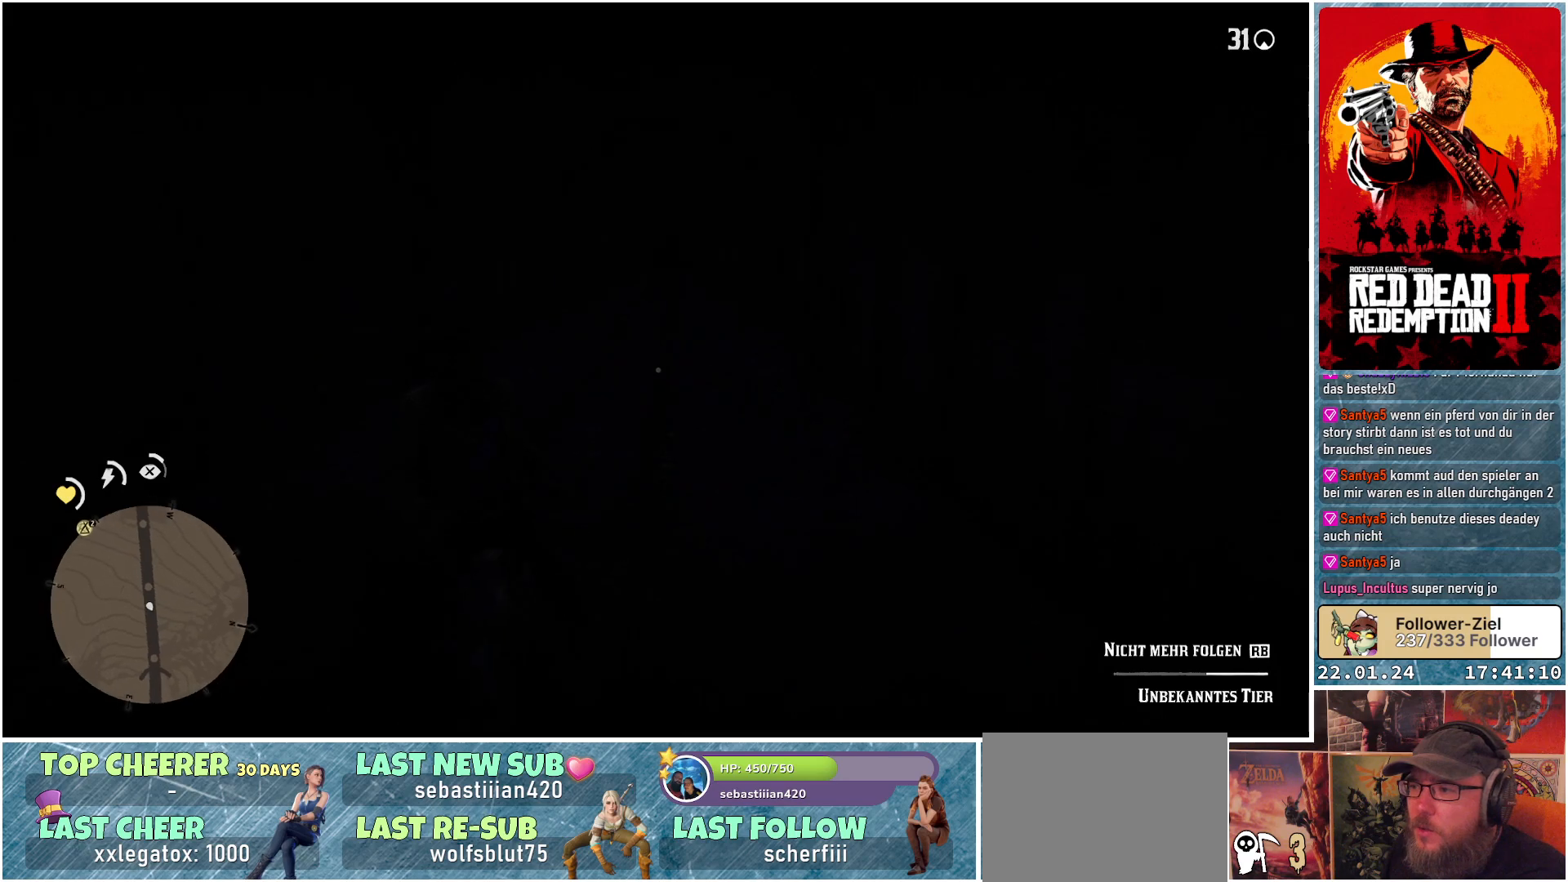
{"buttons": [], "left_stick": "center", "right_stick": "center", "events": [[34, "right_stick", "up-right"], [134, "right_stick", "center"]]}
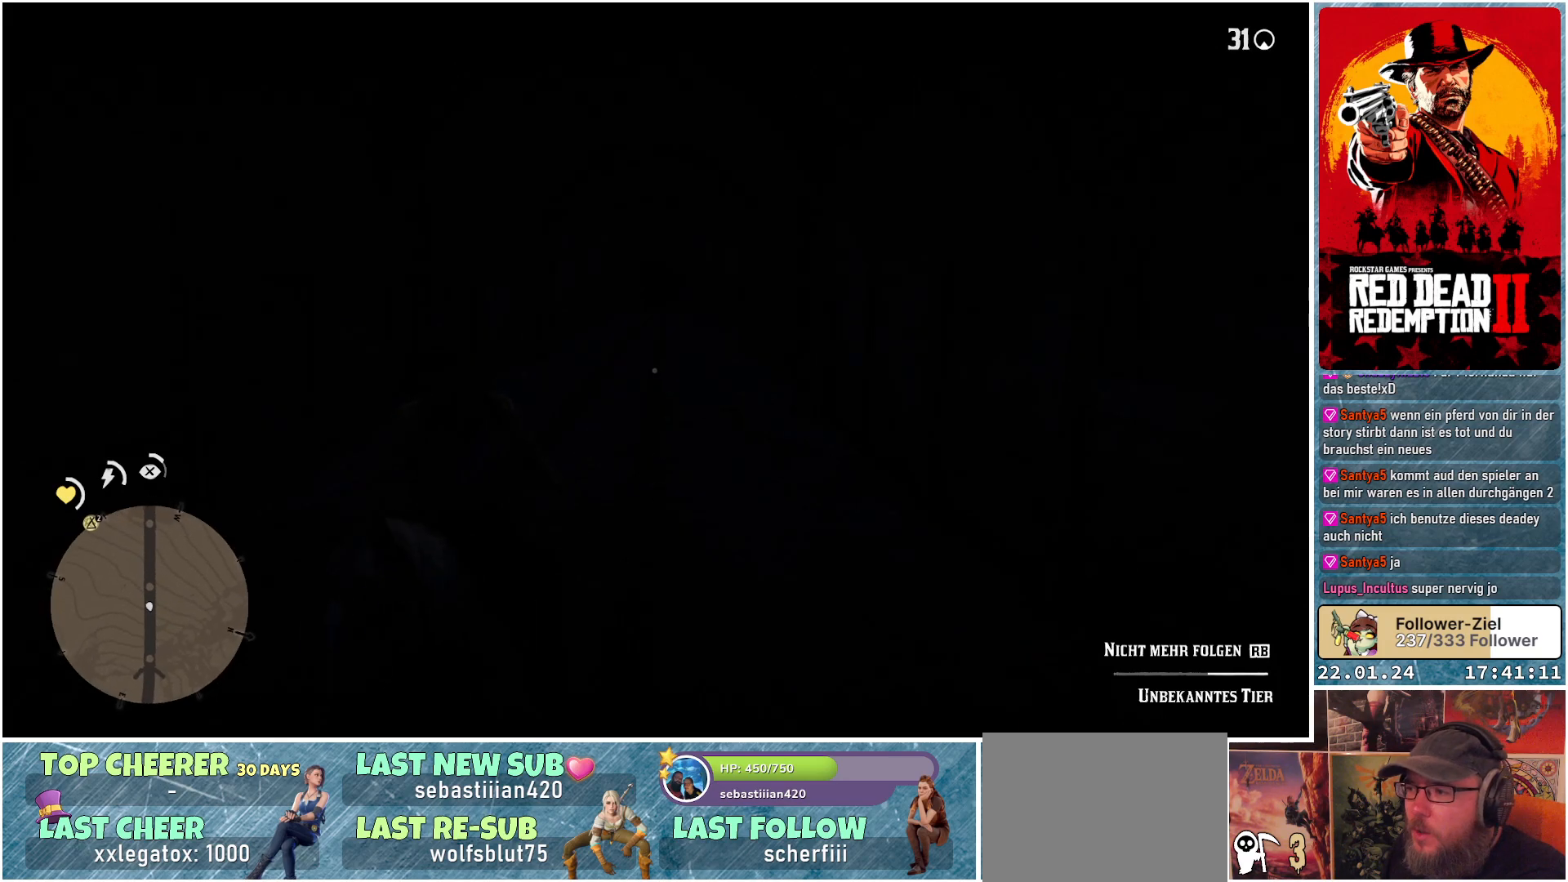
{"buttons": [], "left_stick": "center", "right_stick": "right", "events": [[467, "right_stick", "right"]]}
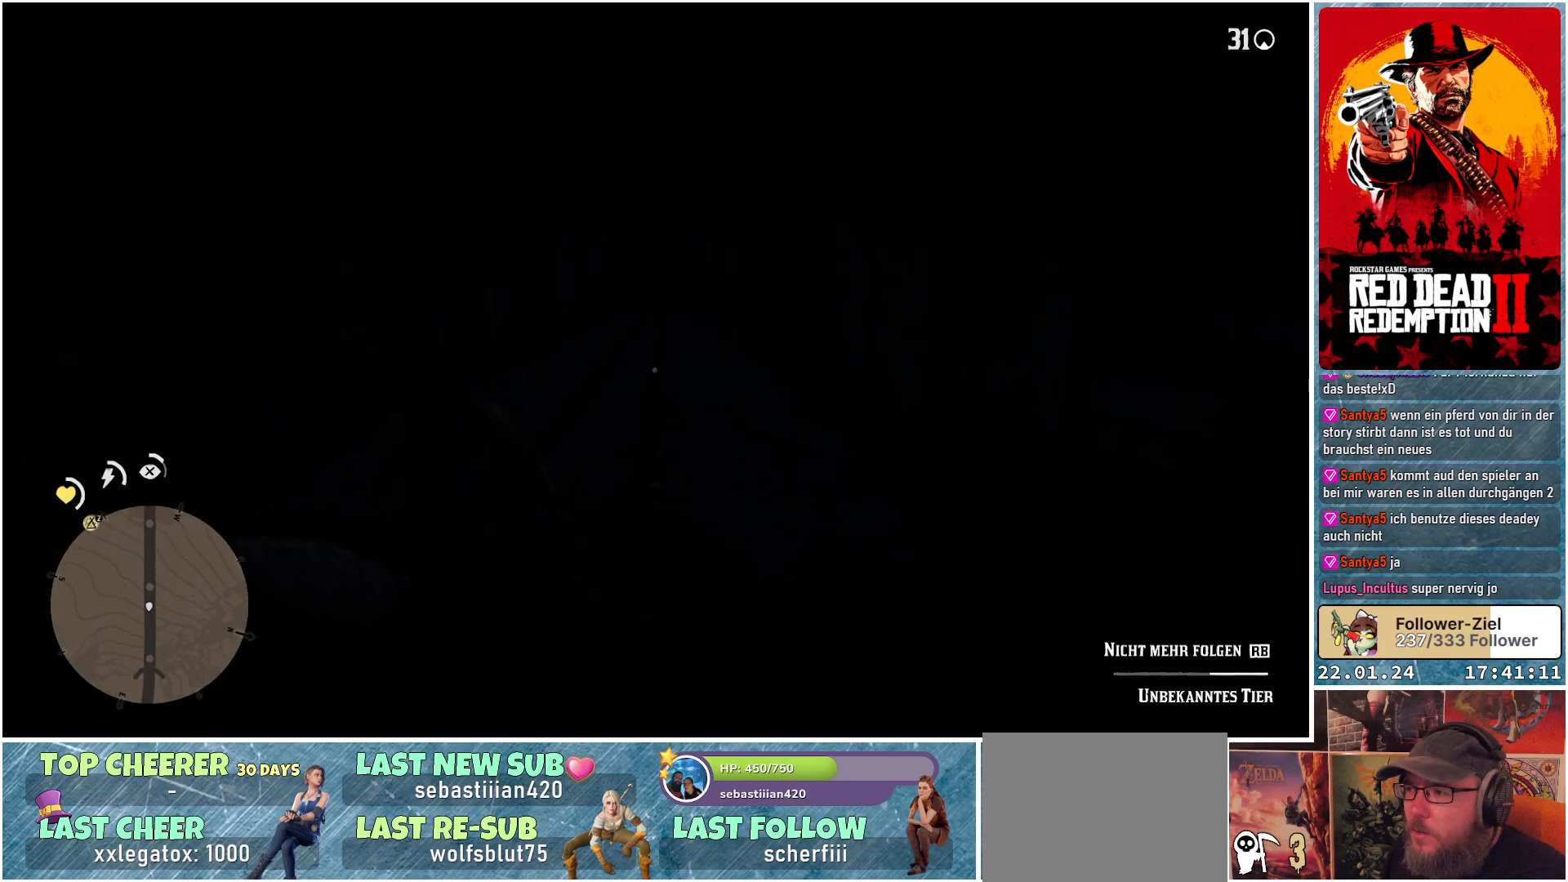
{"buttons": [], "left_stick": "down-right", "right_stick": "right", "events": [[167, "left_stick", "down-right"]]}
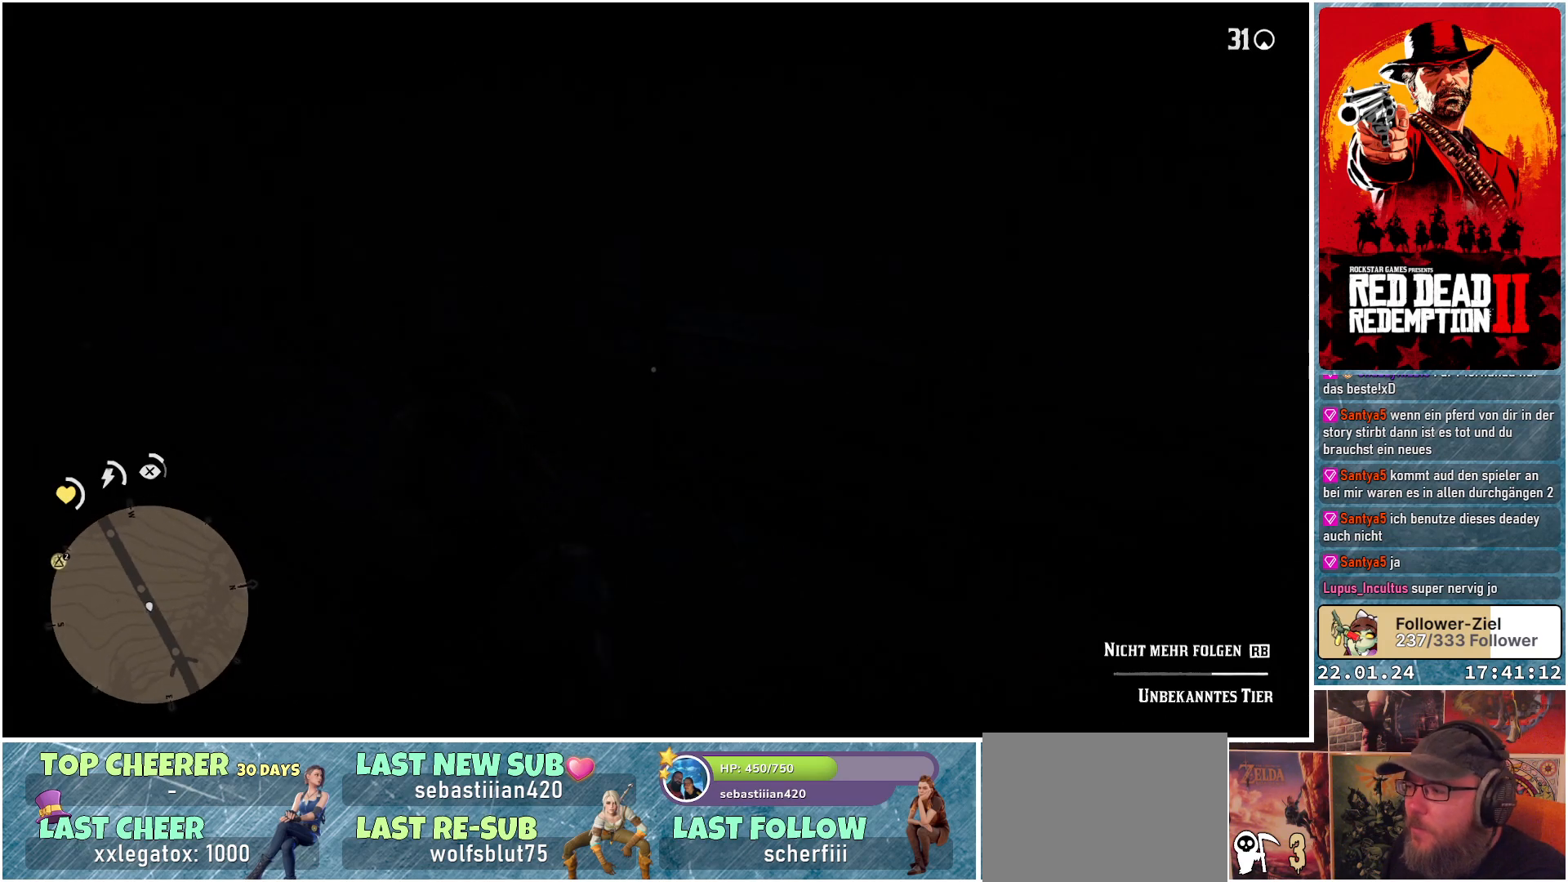
{"buttons": [], "left_stick": "up-right", "right_stick": "right", "events": [[67, "left_stick", "right"], [300, "left_stick", "up-right"]]}
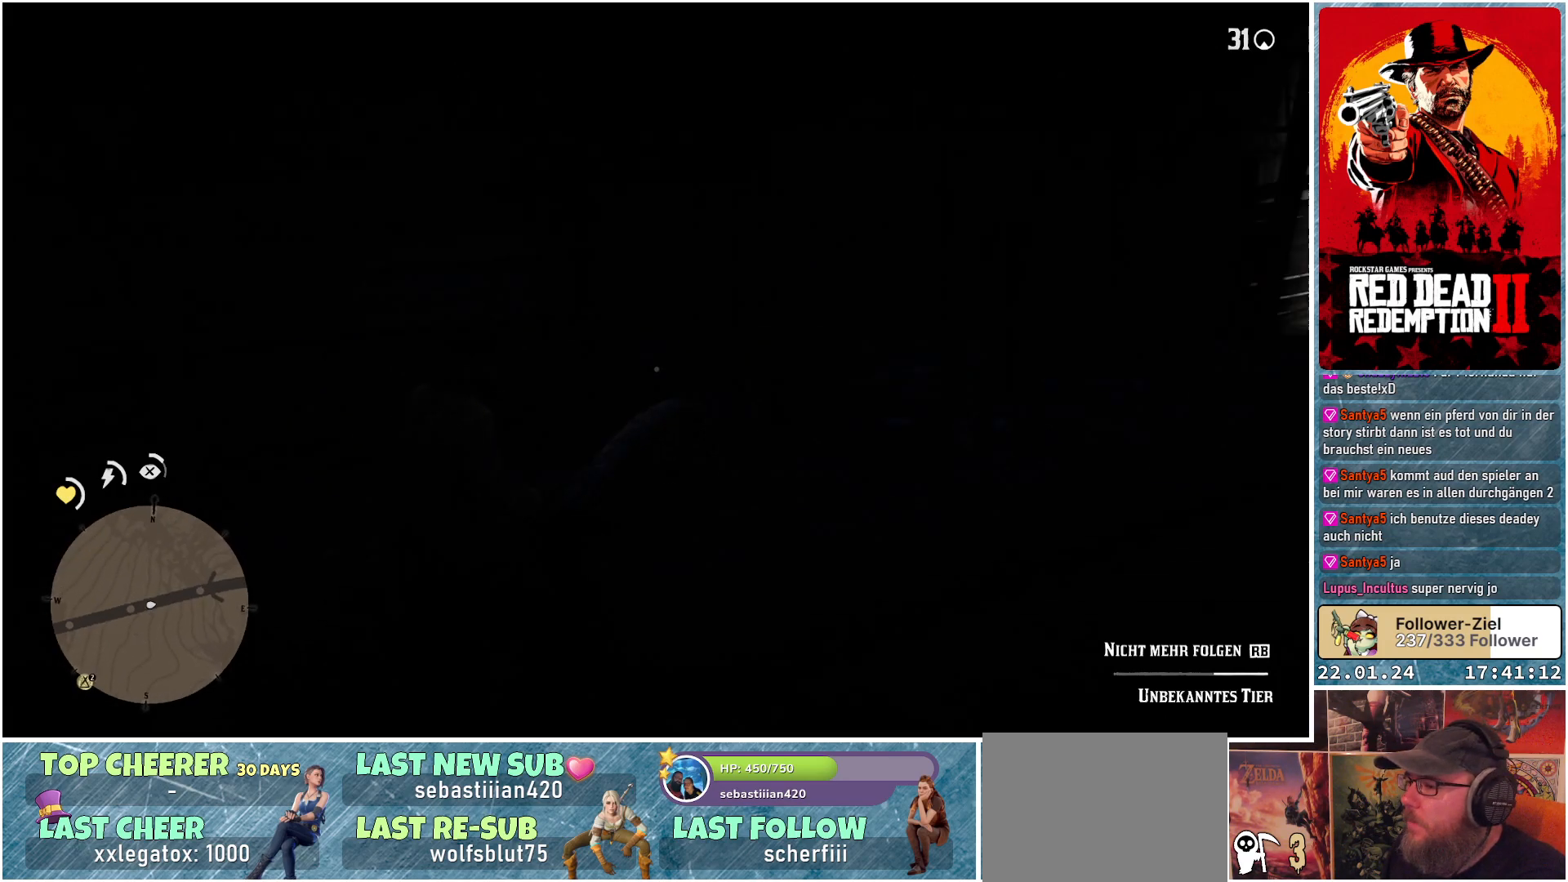
{"buttons": ["A"], "left_stick": "up", "right_stick": "center", "events": [[251, "left_stick", "up"], [251, "right_stick", "center"], [468, "A", "down"]]}
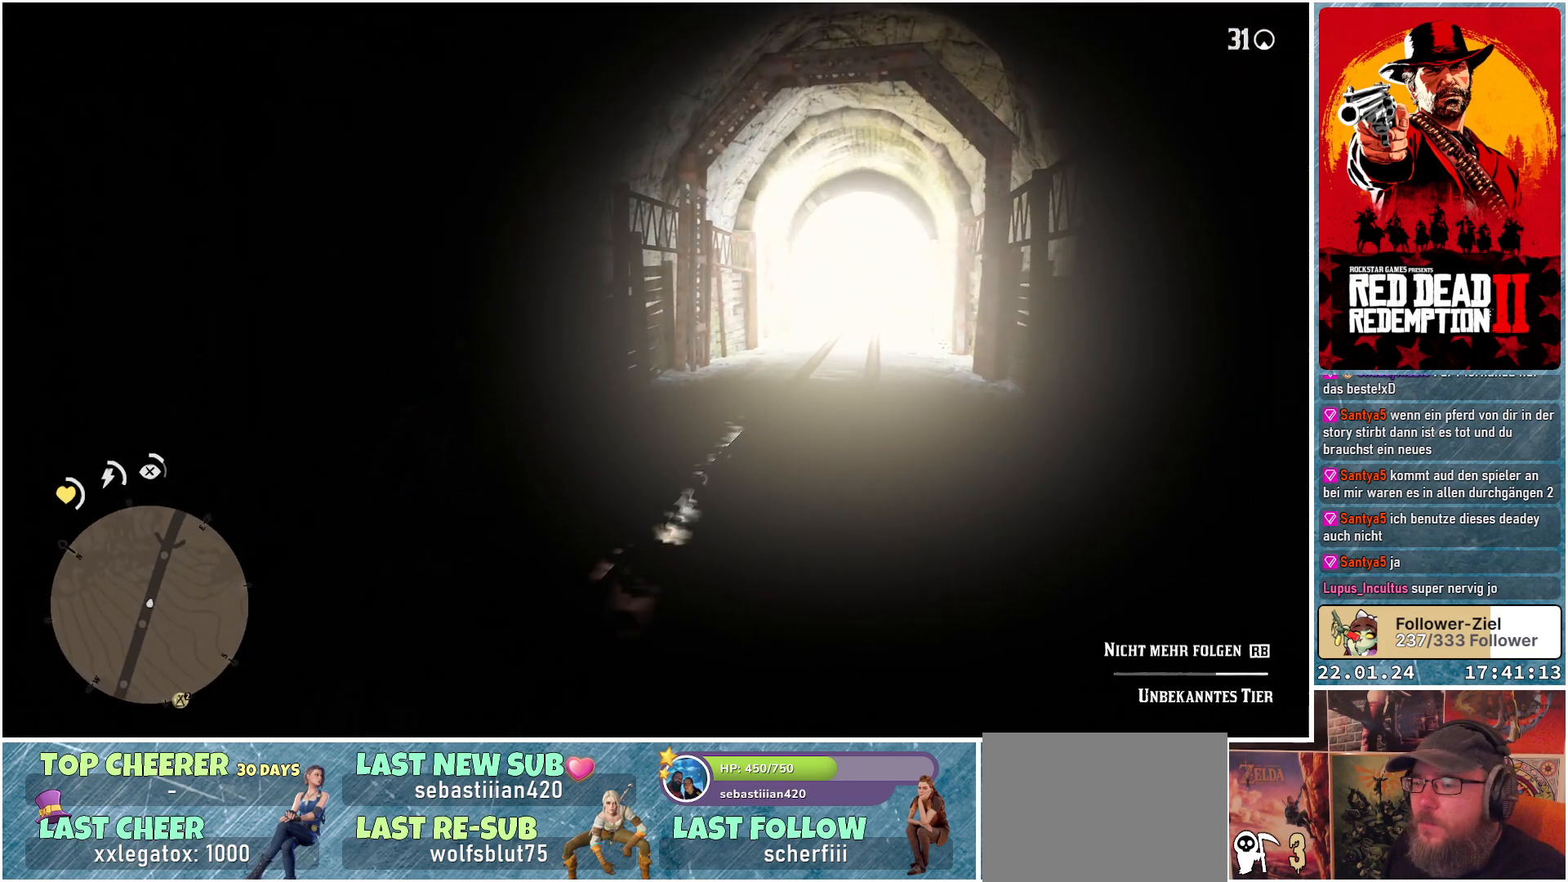
{"buttons": [], "left_stick": "up", "right_stick": "center", "events": [[17, "A", "up"], [150, "A", "down"], [183, "A", "up"], [300, "A", "down"], [334, "A", "up"], [417, "A", "down"], [467, "A", "up"]]}
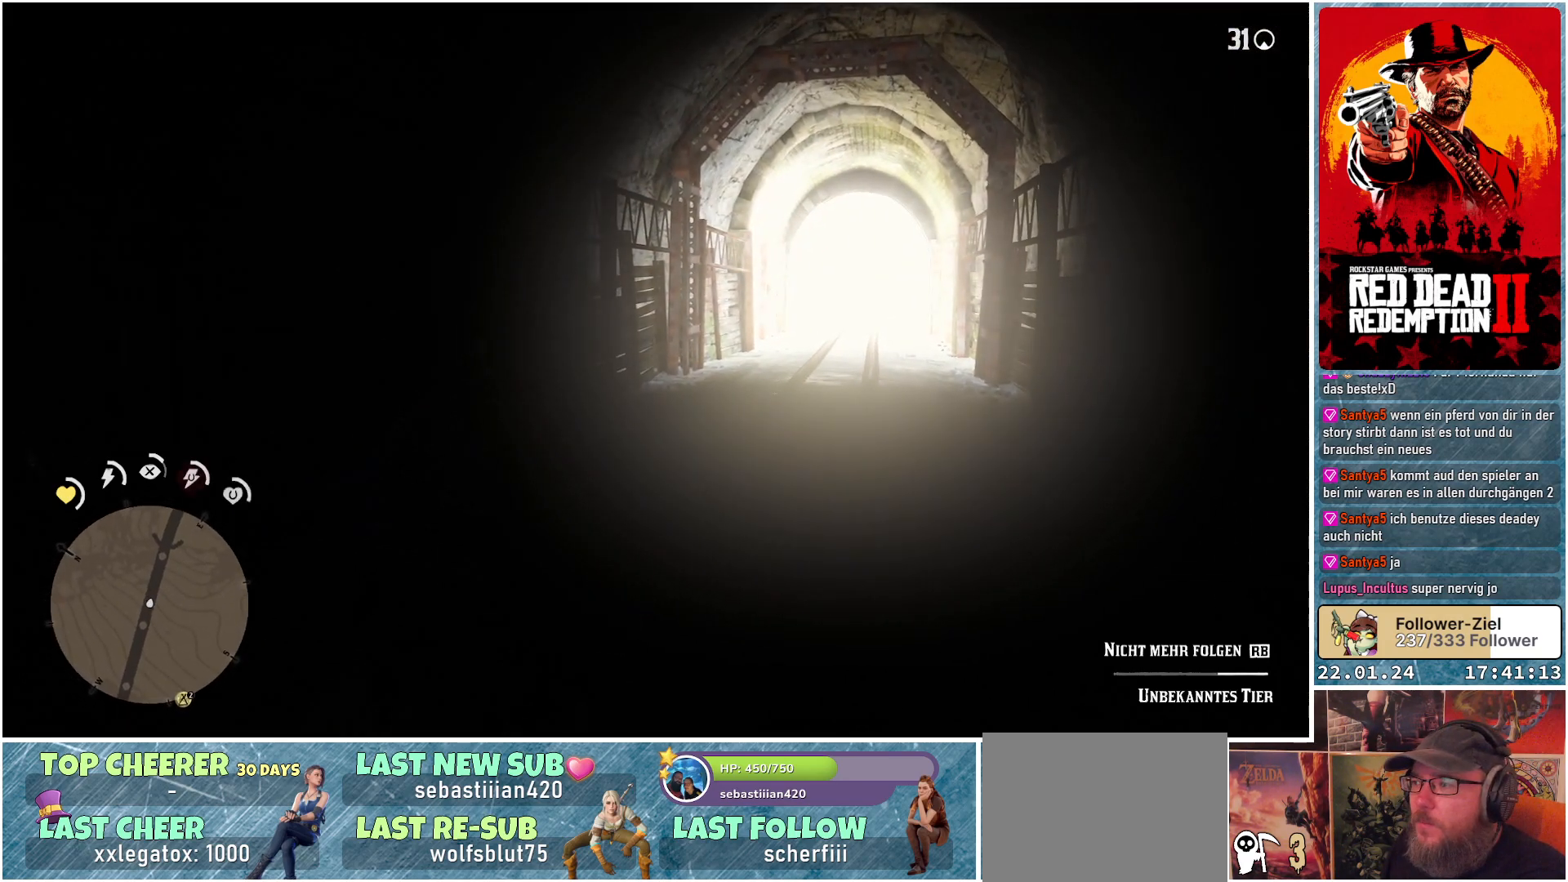
{"buttons": ["A"], "left_stick": "up", "right_stick": "center", "events": [[51, "A", "down"], [117, "A", "up"], [167, "A", "down"], [251, "A", "up"], [317, "A", "down"], [401, "A", "up"], [501, "A", "down"]]}
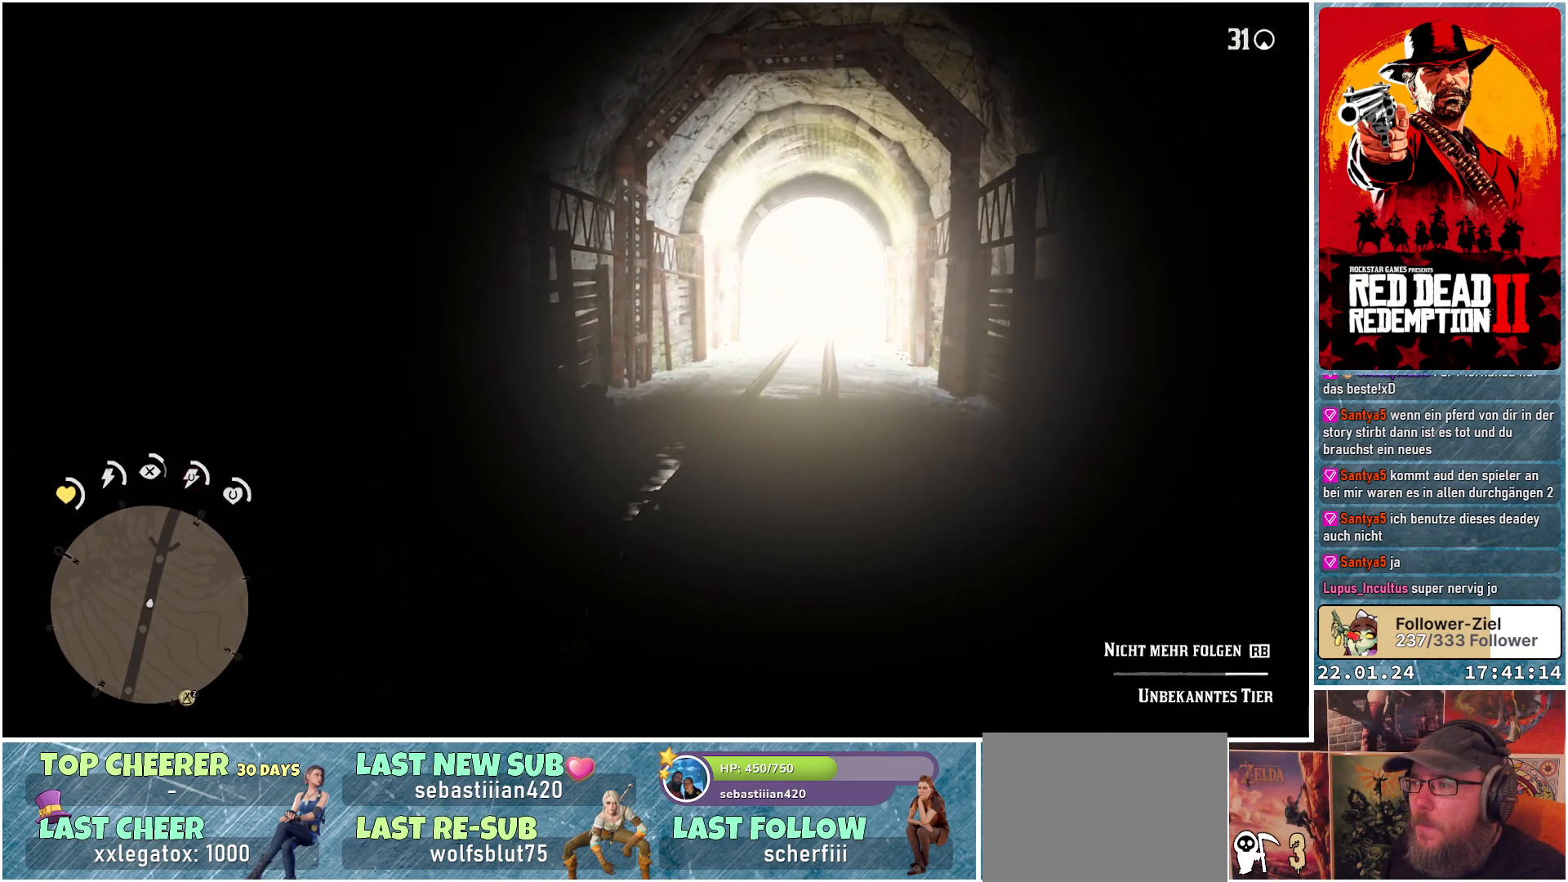
{"buttons": [], "left_stick": "up", "right_stick": "center", "events": [[67, "A", "up"], [300, "A", "down"], [350, "A", "up"], [434, "A", "down"], [500, "A", "up"]]}
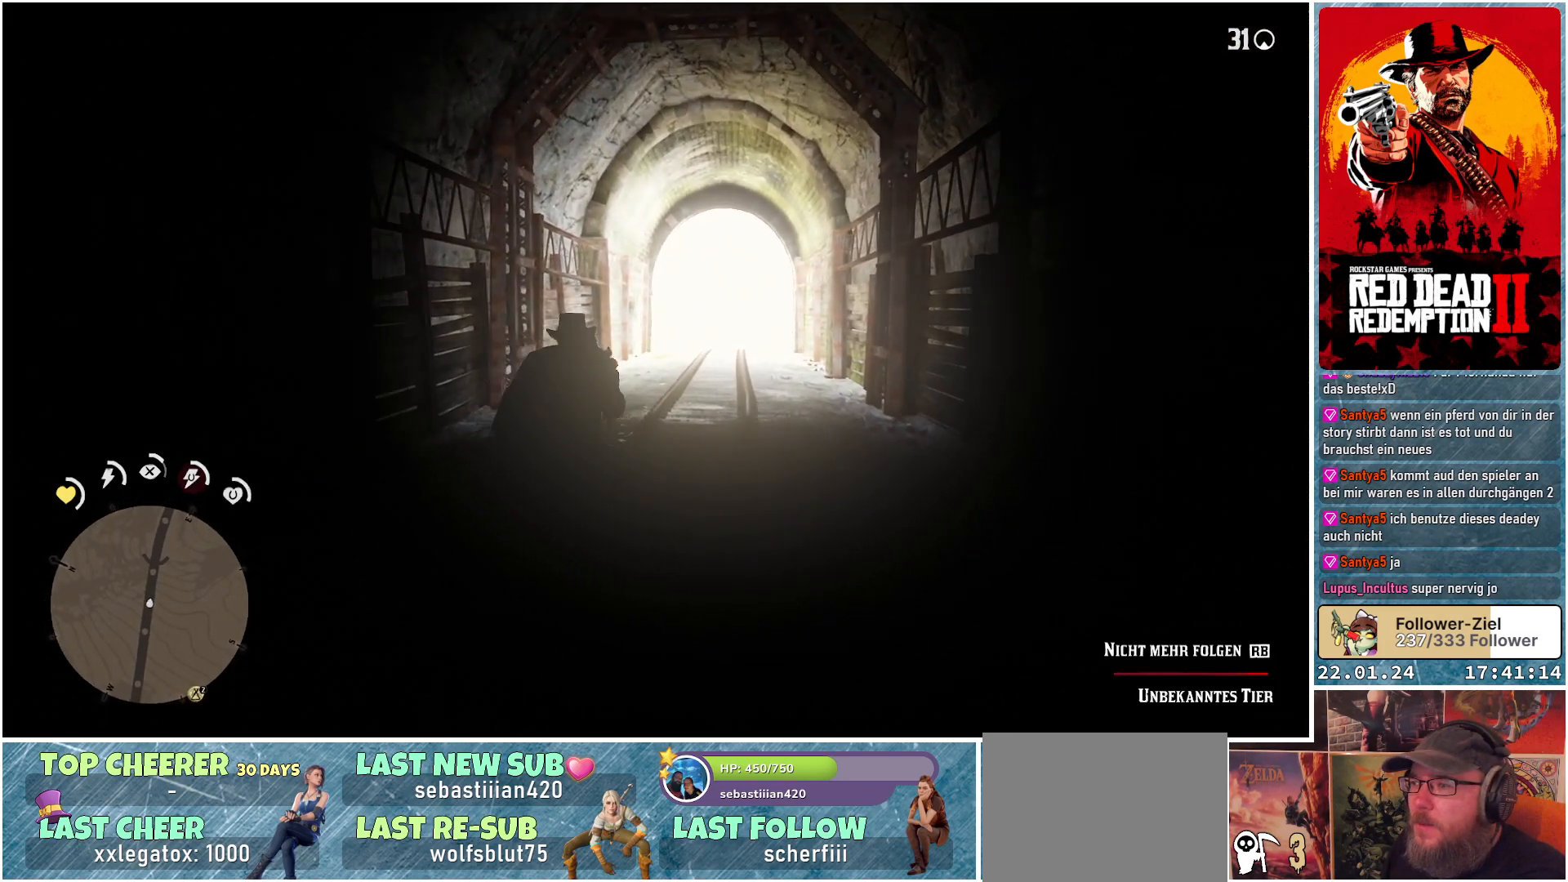
{"buttons": [], "left_stick": "up", "right_stick": "center", "events": [[84, "A", "down"], [151, "A", "up"]]}
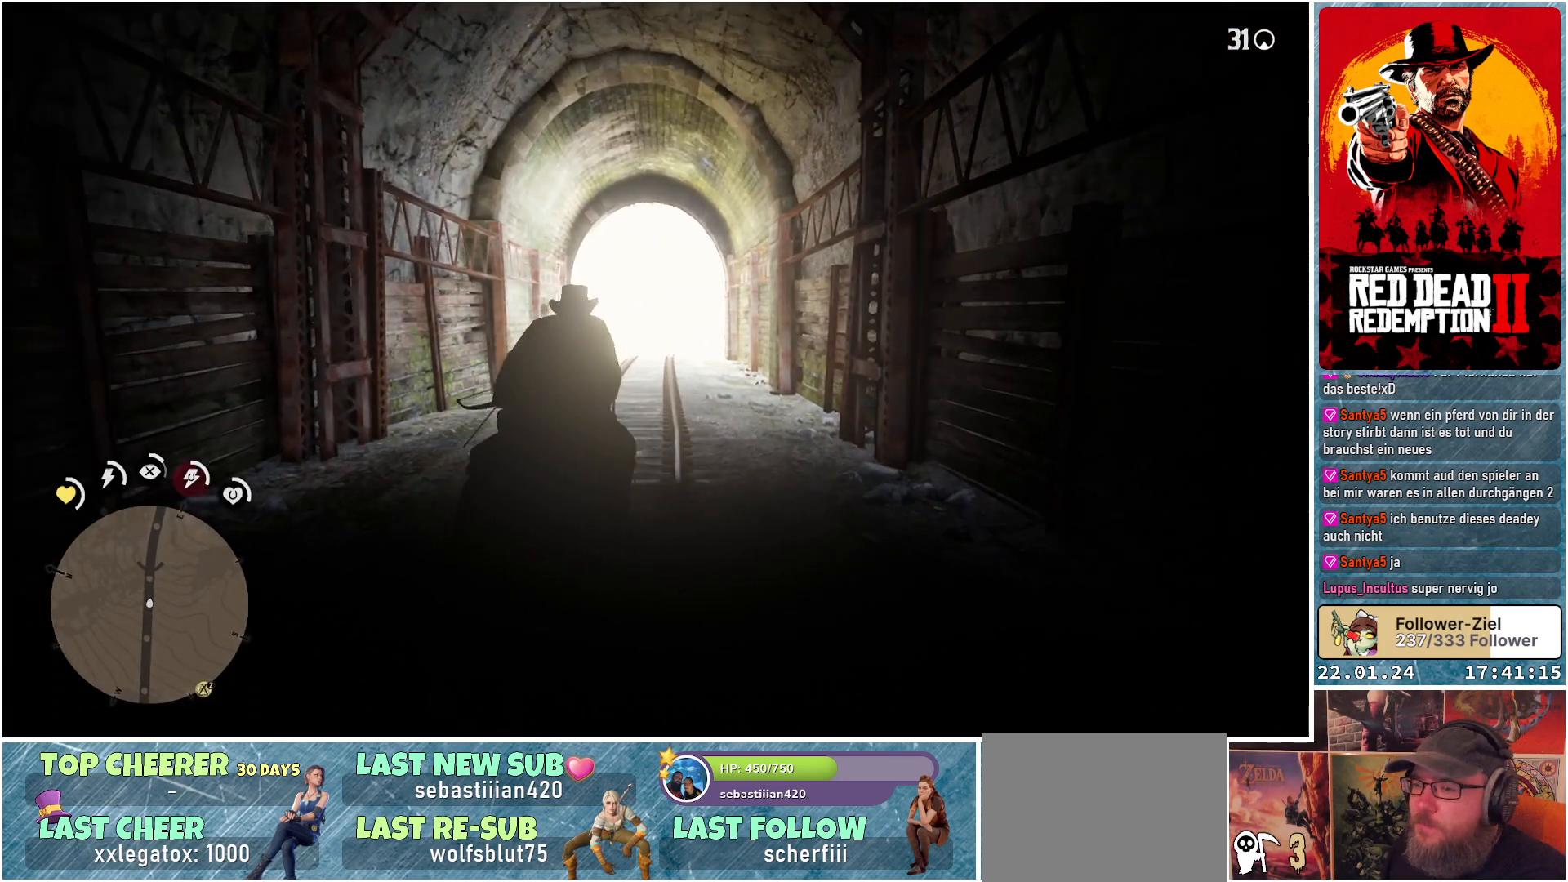
{"buttons": [], "left_stick": "up", "right_stick": "down-right", "events": [[317, "right_stick", "down-right"]]}
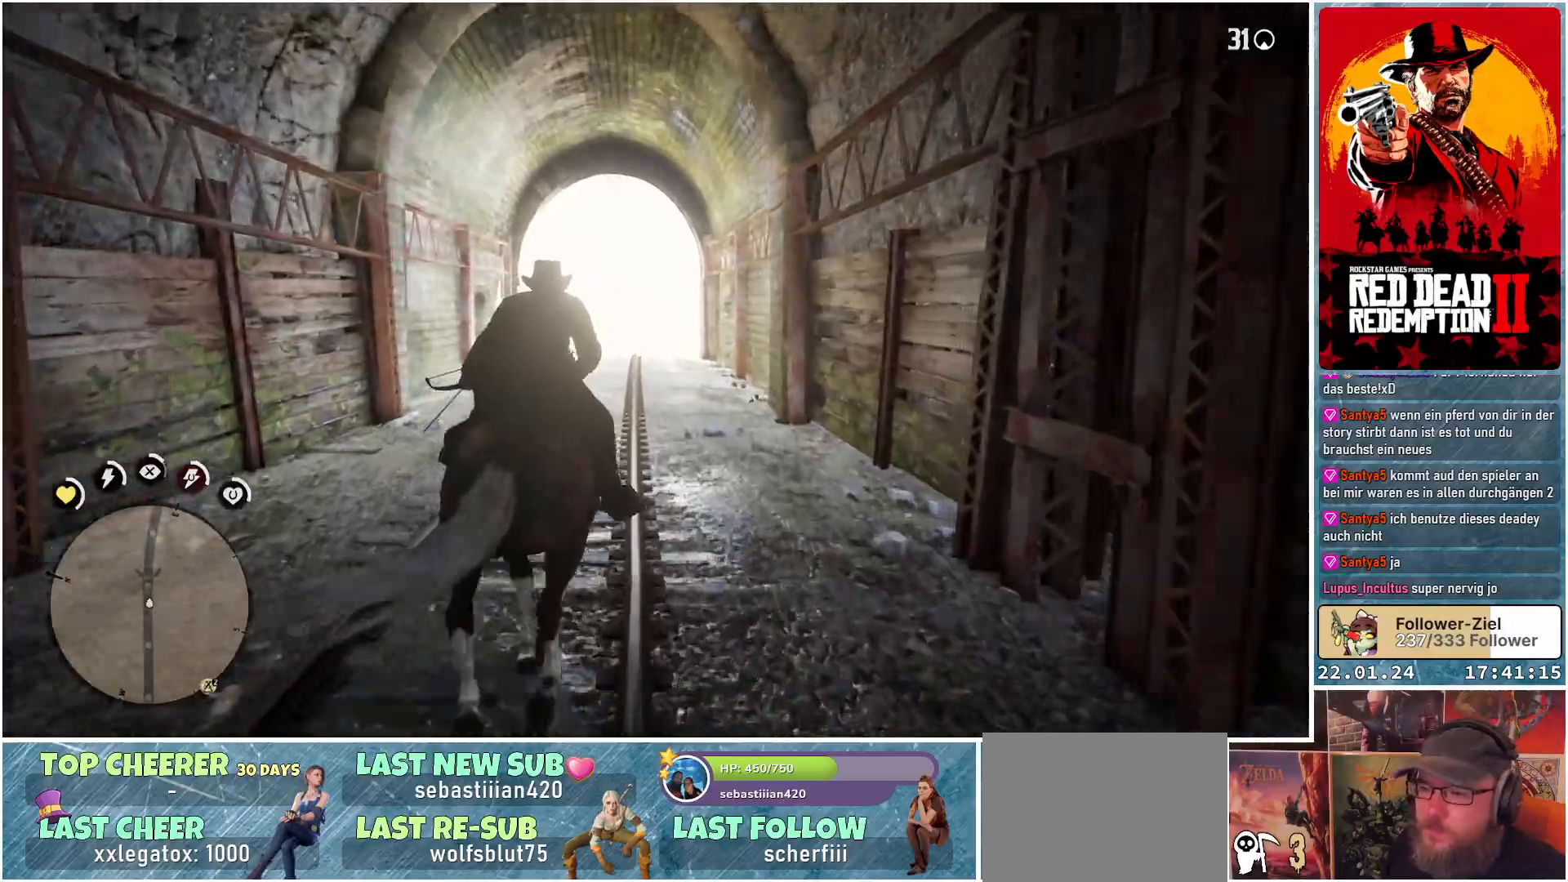
{"buttons": [], "left_stick": "up", "right_stick": "down-right", "events": []}
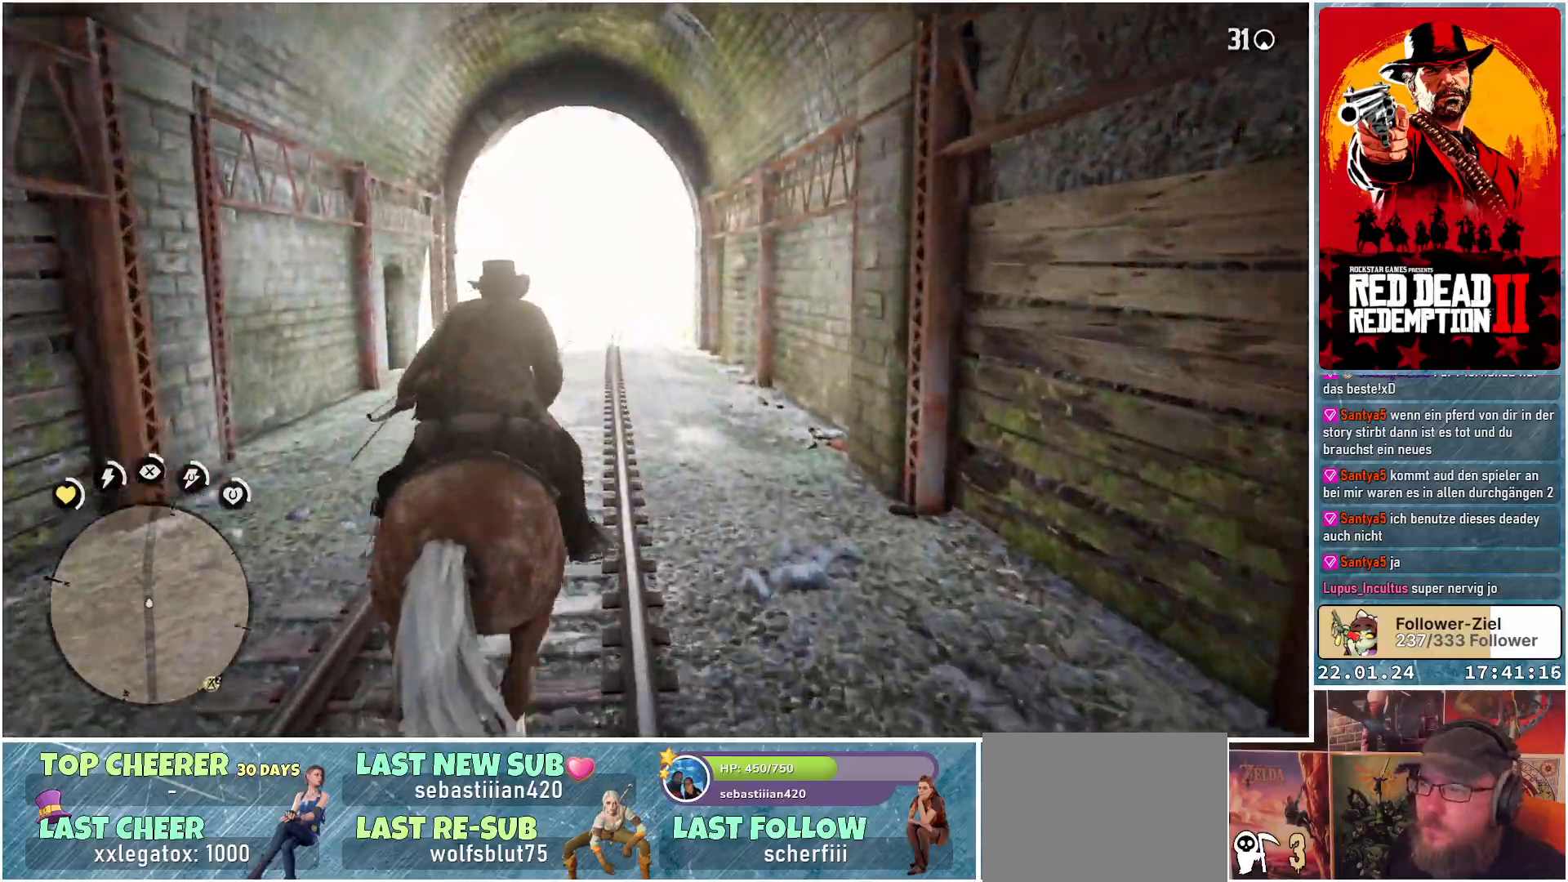
{"buttons": [], "left_stick": "up", "right_stick": "down-right", "events": []}
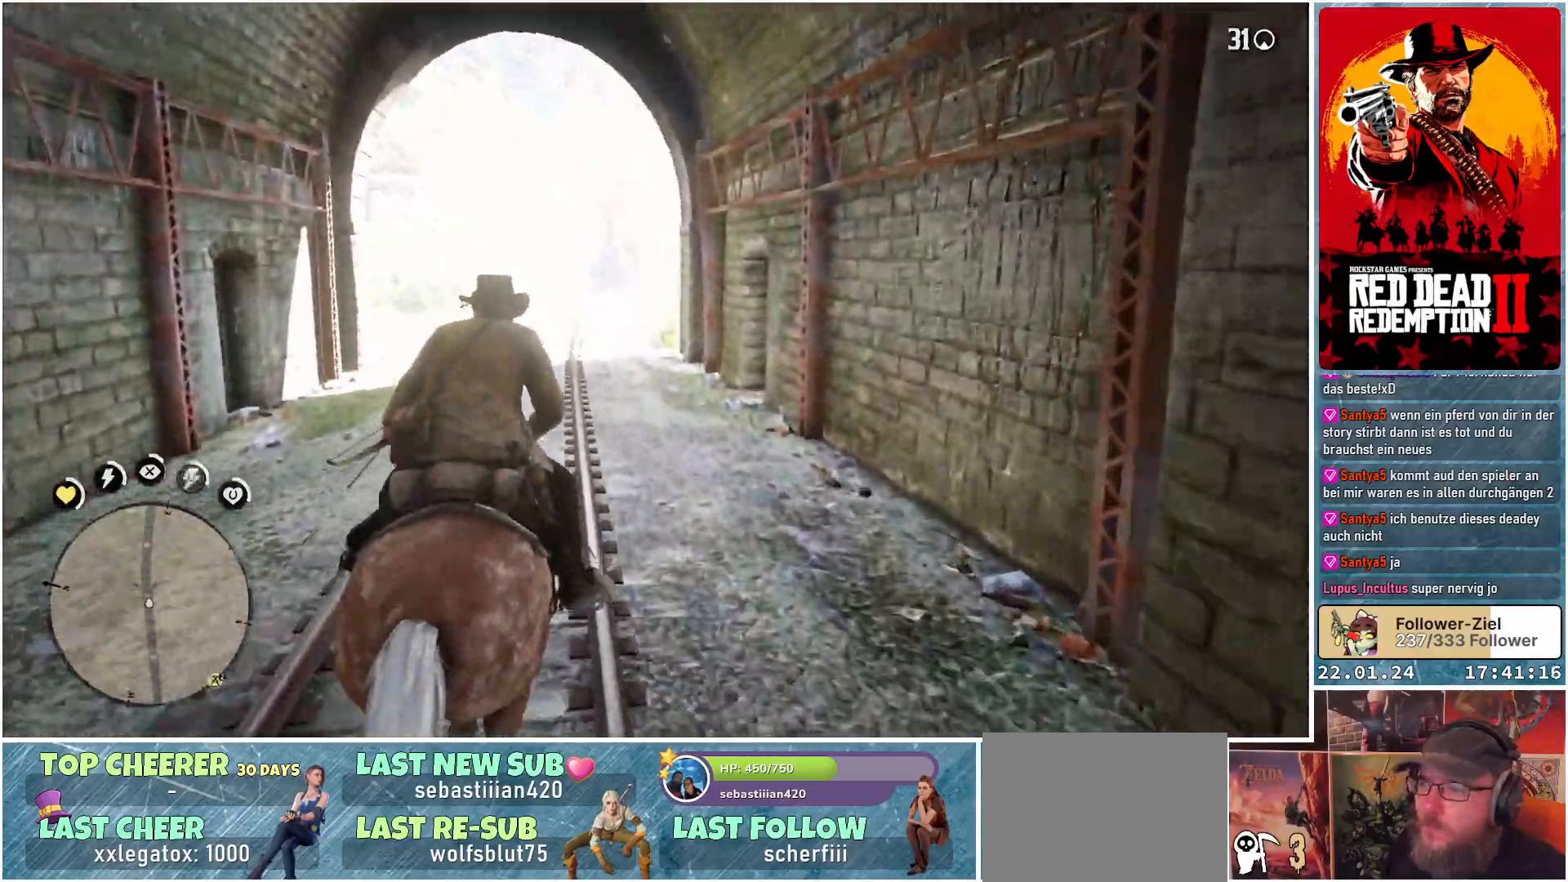
{"buttons": [], "left_stick": "up", "right_stick": "down-right", "events": []}
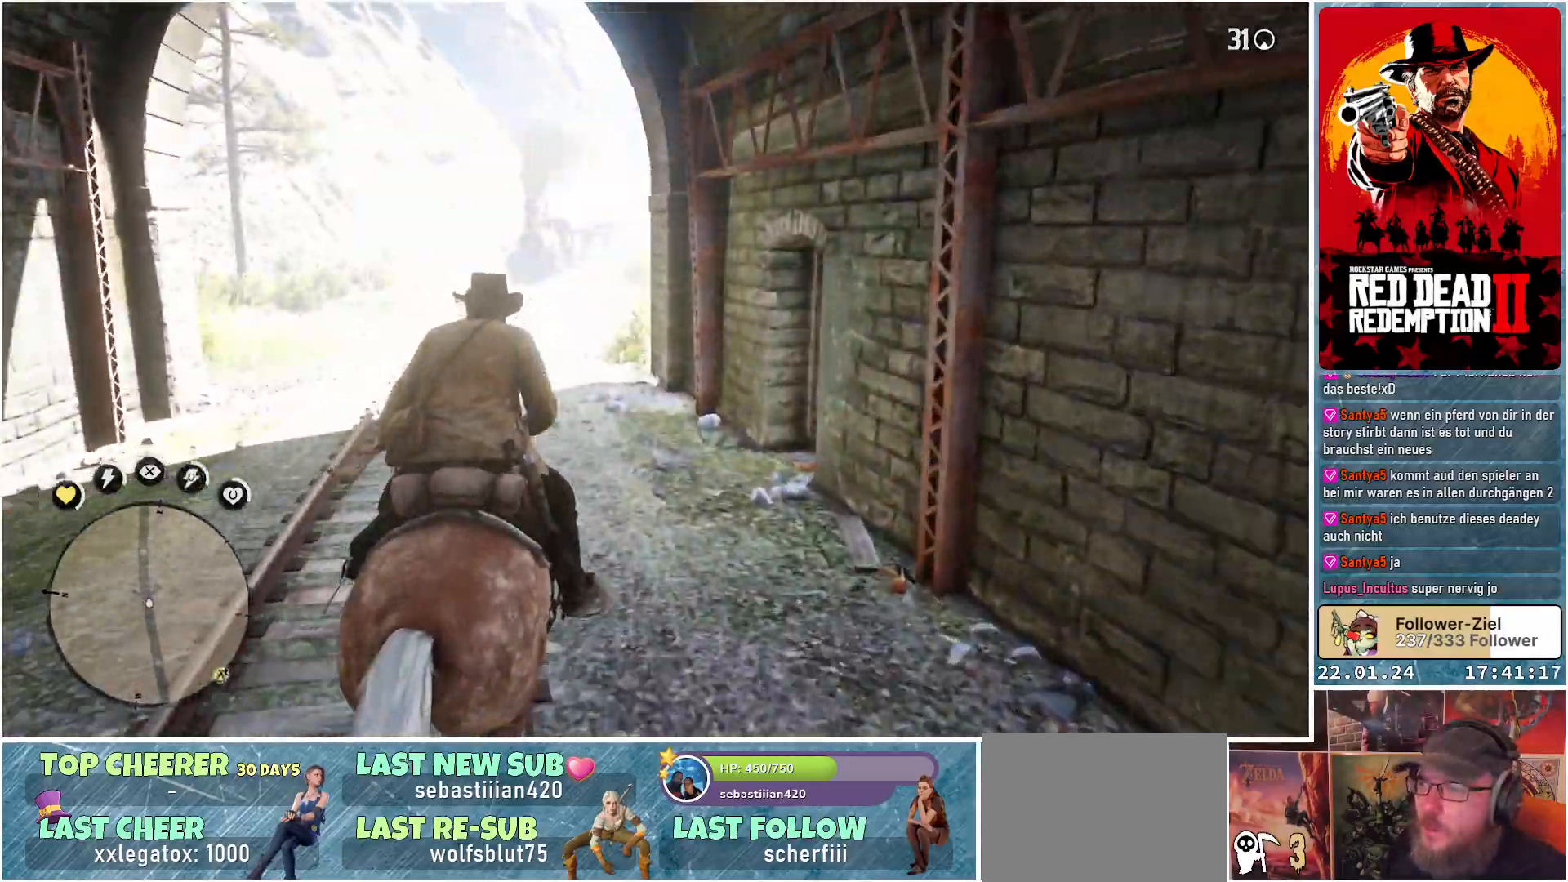
{"buttons": [], "left_stick": "up", "right_stick": "down-right", "events": []}
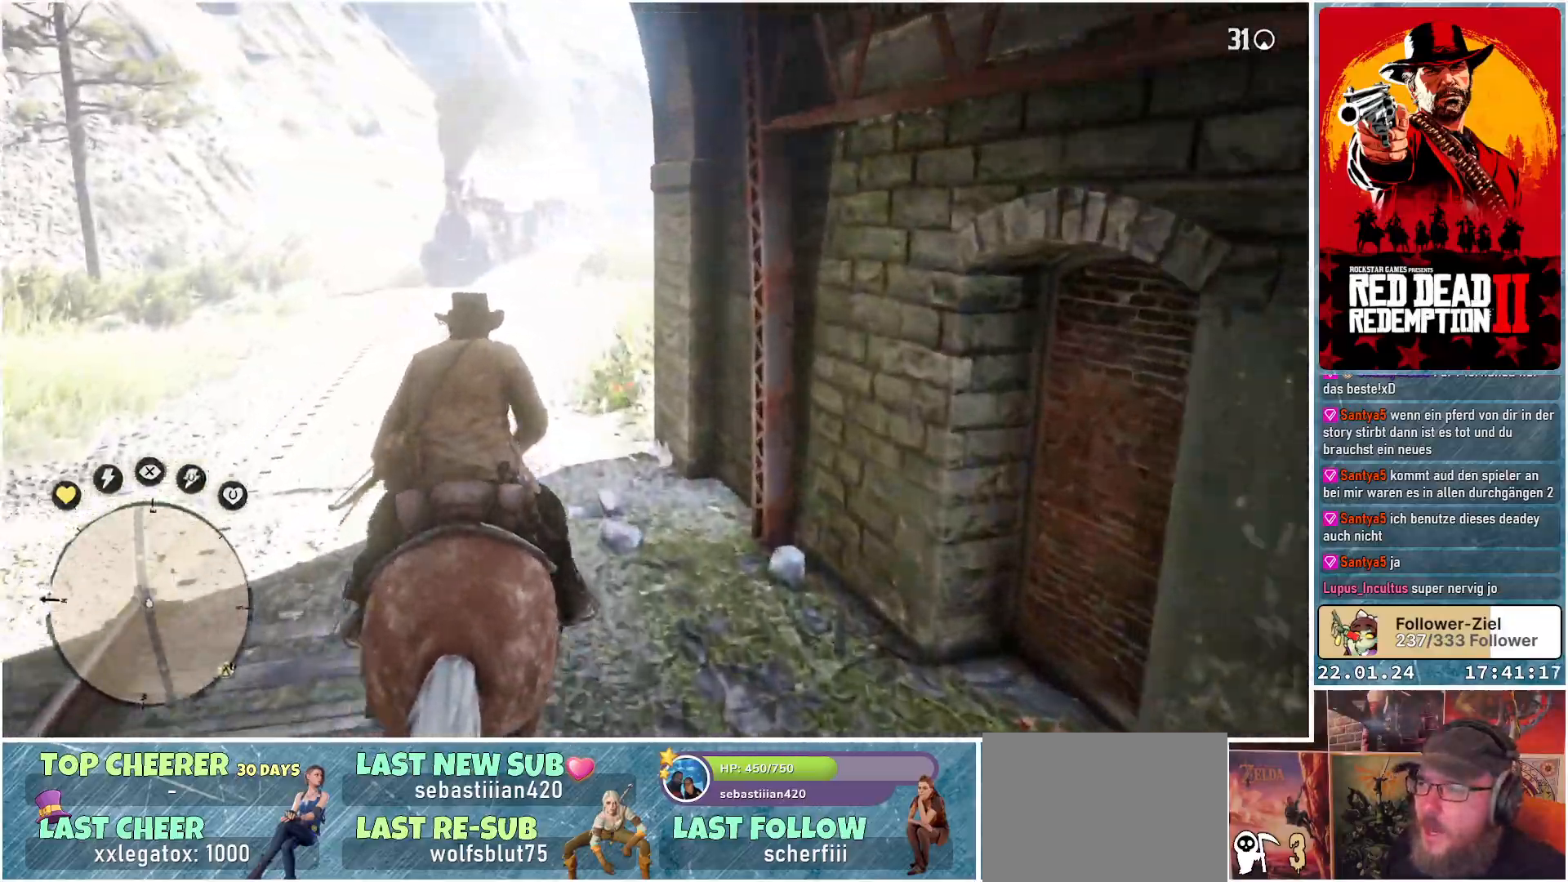
{"buttons": [], "left_stick": "up", "right_stick": "down-right", "events": []}
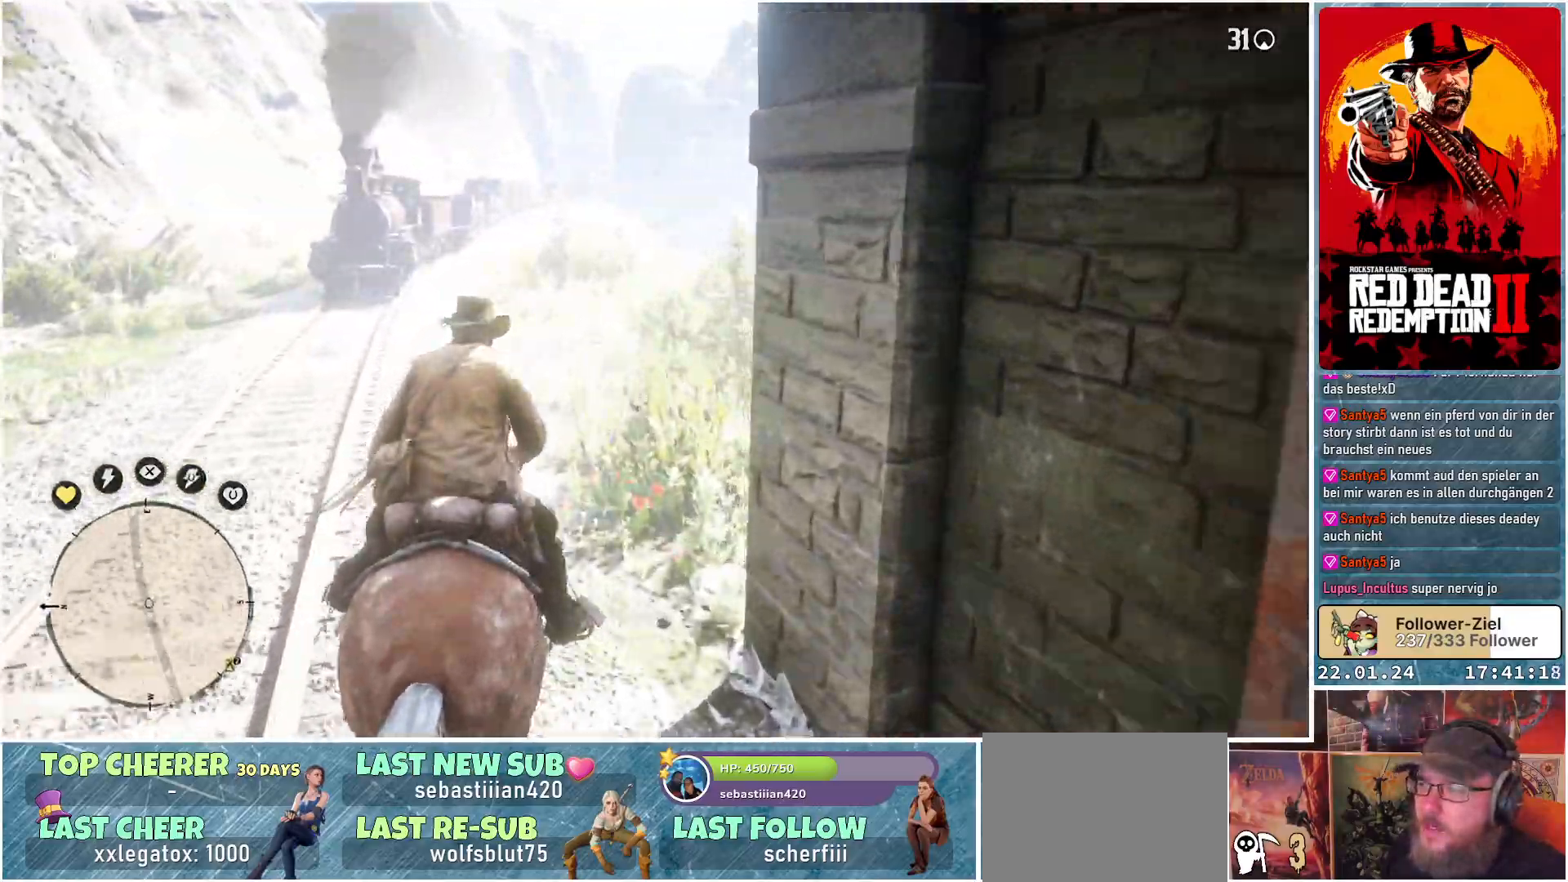
{"buttons": [], "left_stick": "up", "right_stick": "center", "events": [[451, "right_stick", "center"]]}
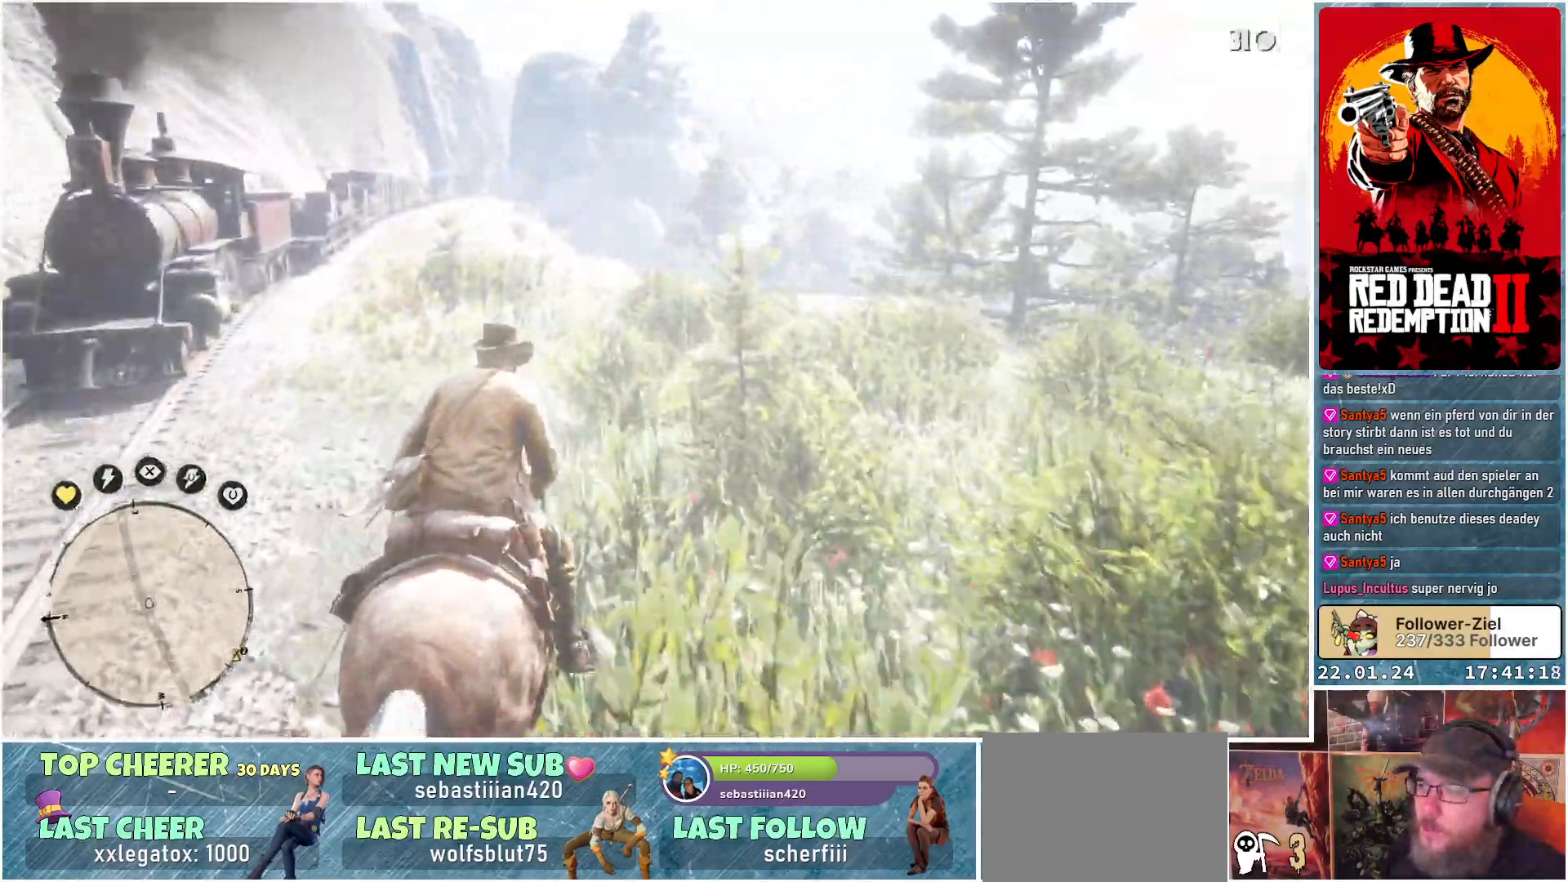
{"buttons": [], "left_stick": "up", "right_stick": "down-right", "events": [[283, "right_stick", "down-right"]]}
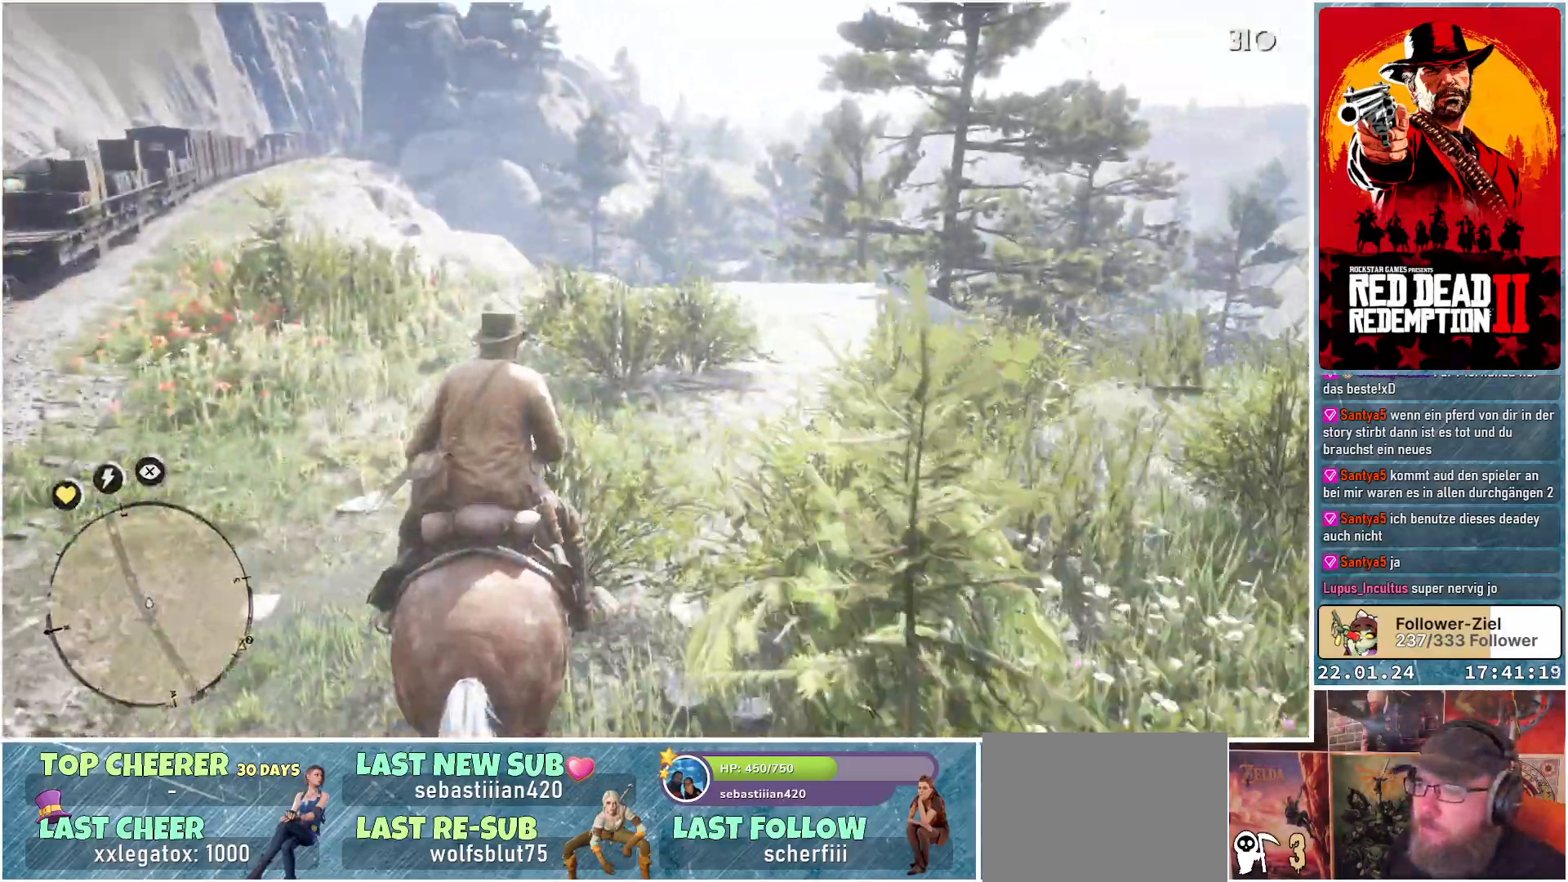
{"buttons": [], "left_stick": "up-right", "right_stick": "center", "events": [[184, "right_stick", "center"], [401, "left_stick", "up-right"]]}
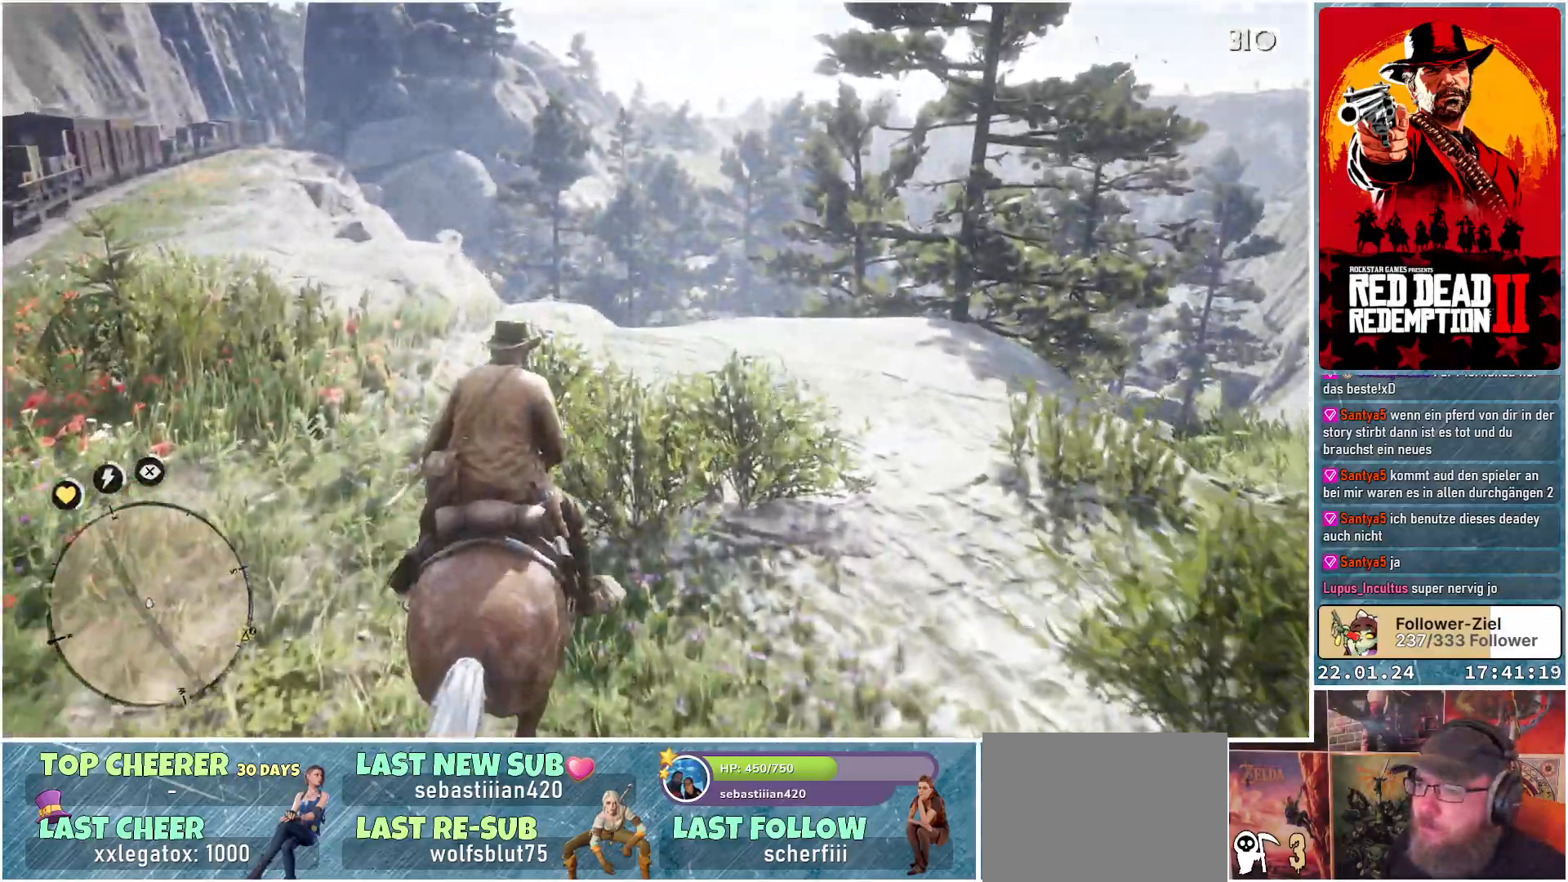
{"buttons": [], "left_stick": "center", "right_stick": "down-right", "events": [[183, "left_stick", "center"], [233, "right_stick", "right"], [417, "right_stick", "down-right"]]}
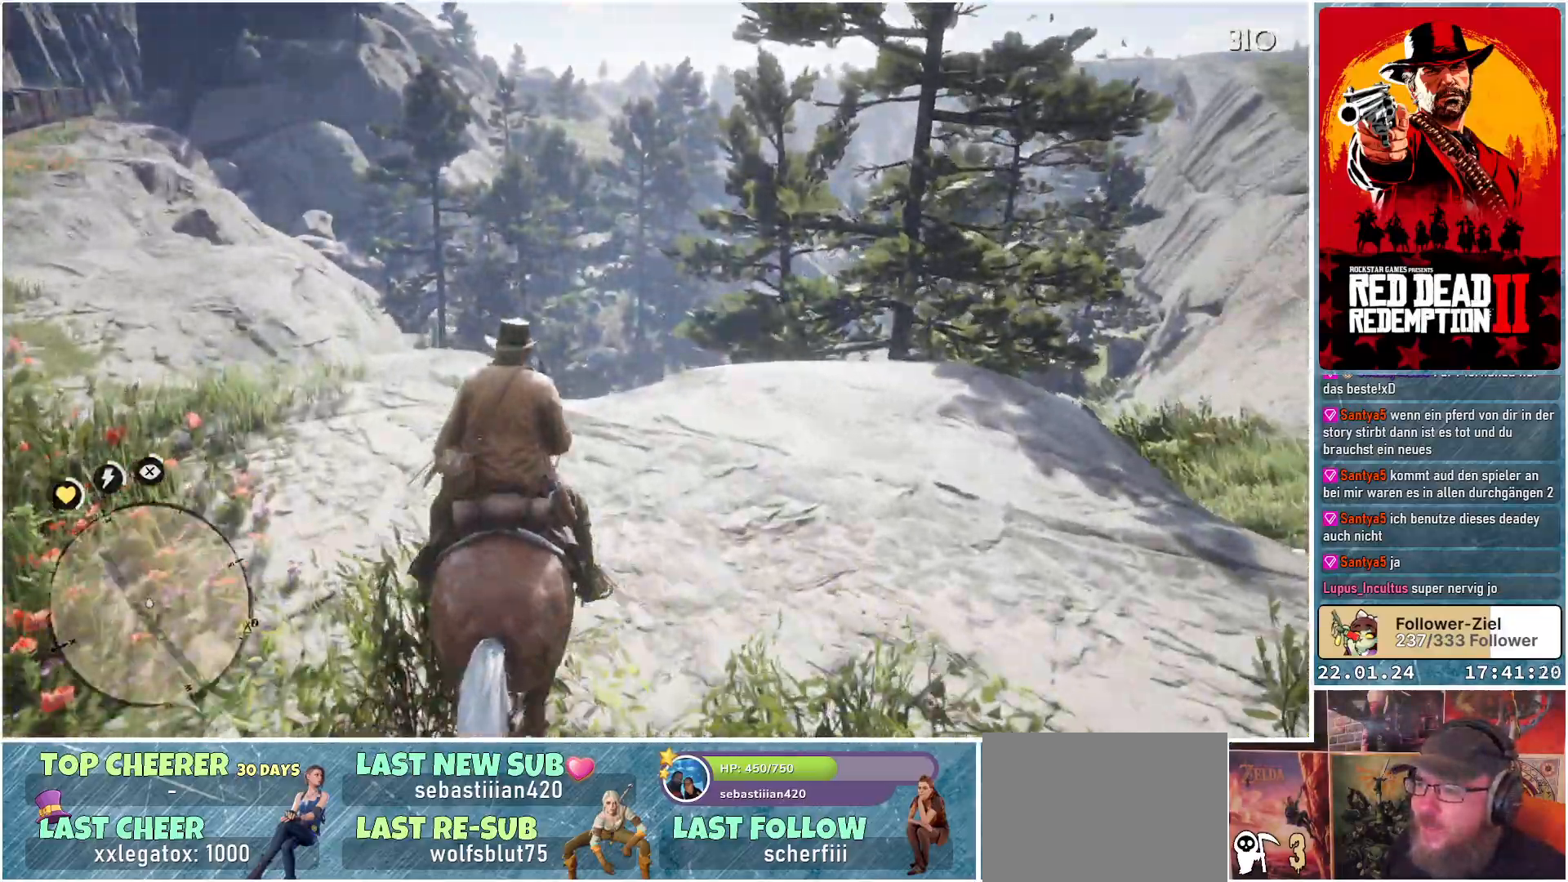
{"buttons": [], "left_stick": "left", "right_stick": "center", "events": [[17, "right_stick", "center"], [50, "left_stick", "left"]]}
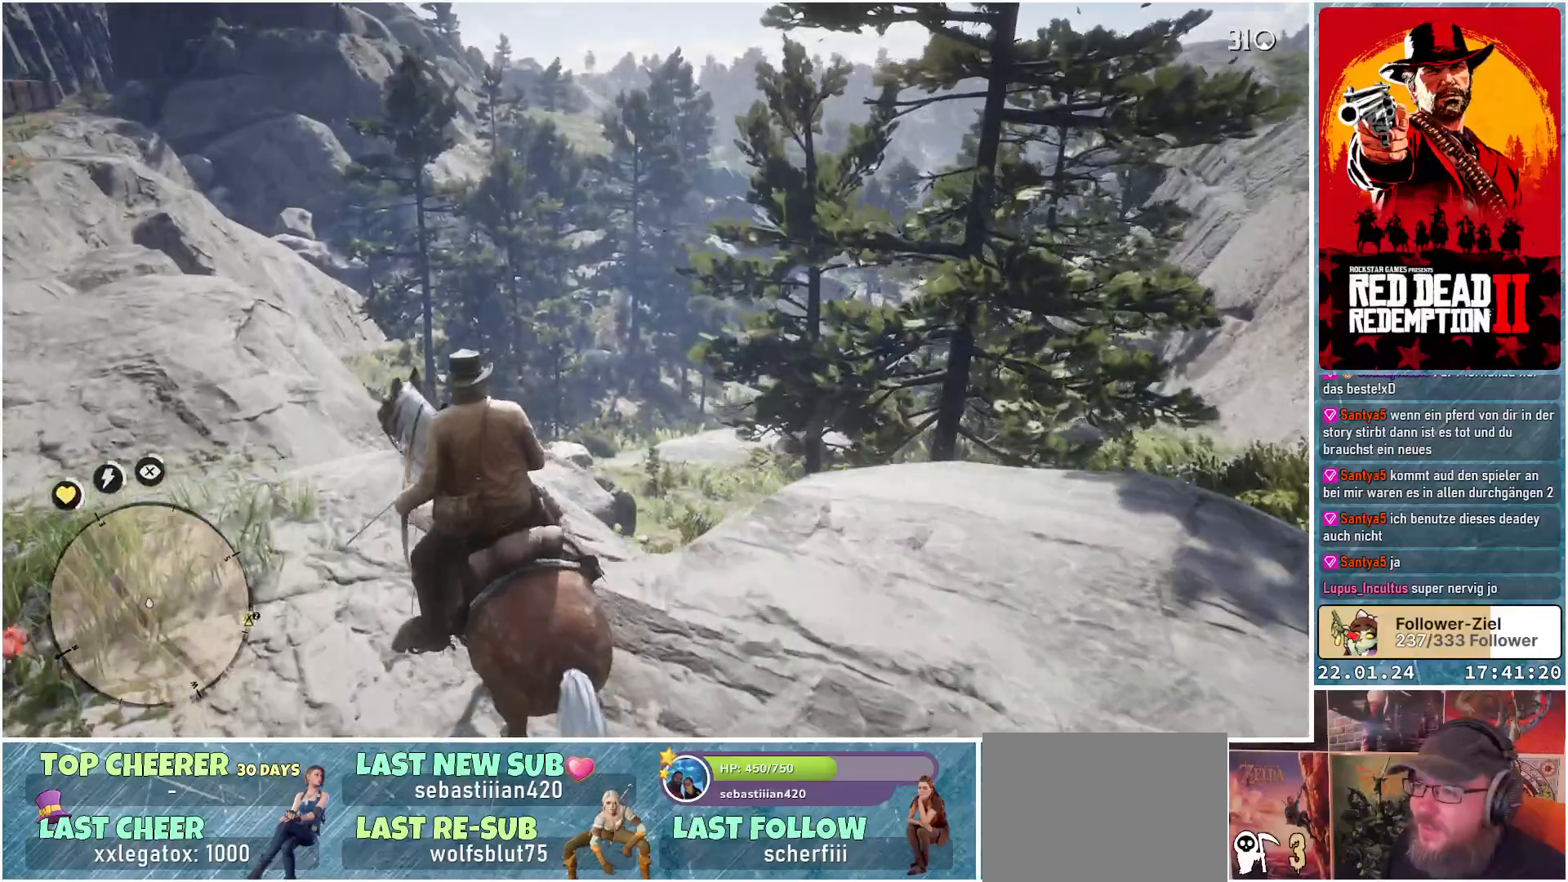
{"buttons": [], "left_stick": "left", "right_stick": "left", "events": [[150, "right_stick", "left"]]}
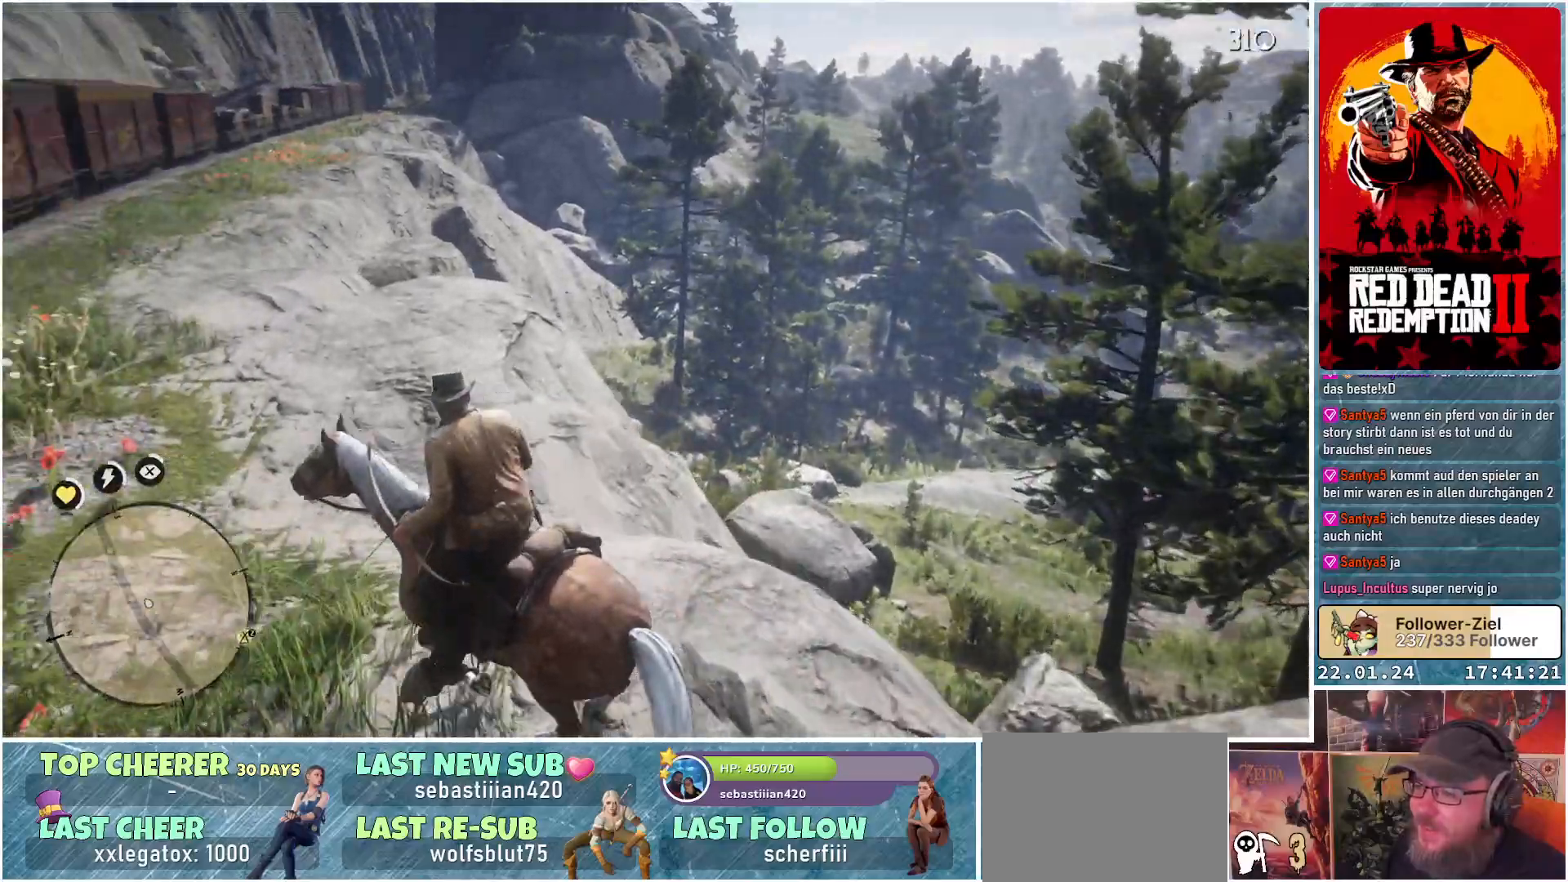
{"buttons": [], "left_stick": "center", "right_stick": "center", "events": [[84, "left_stick", "center"], [251, "right_stick", "center"]]}
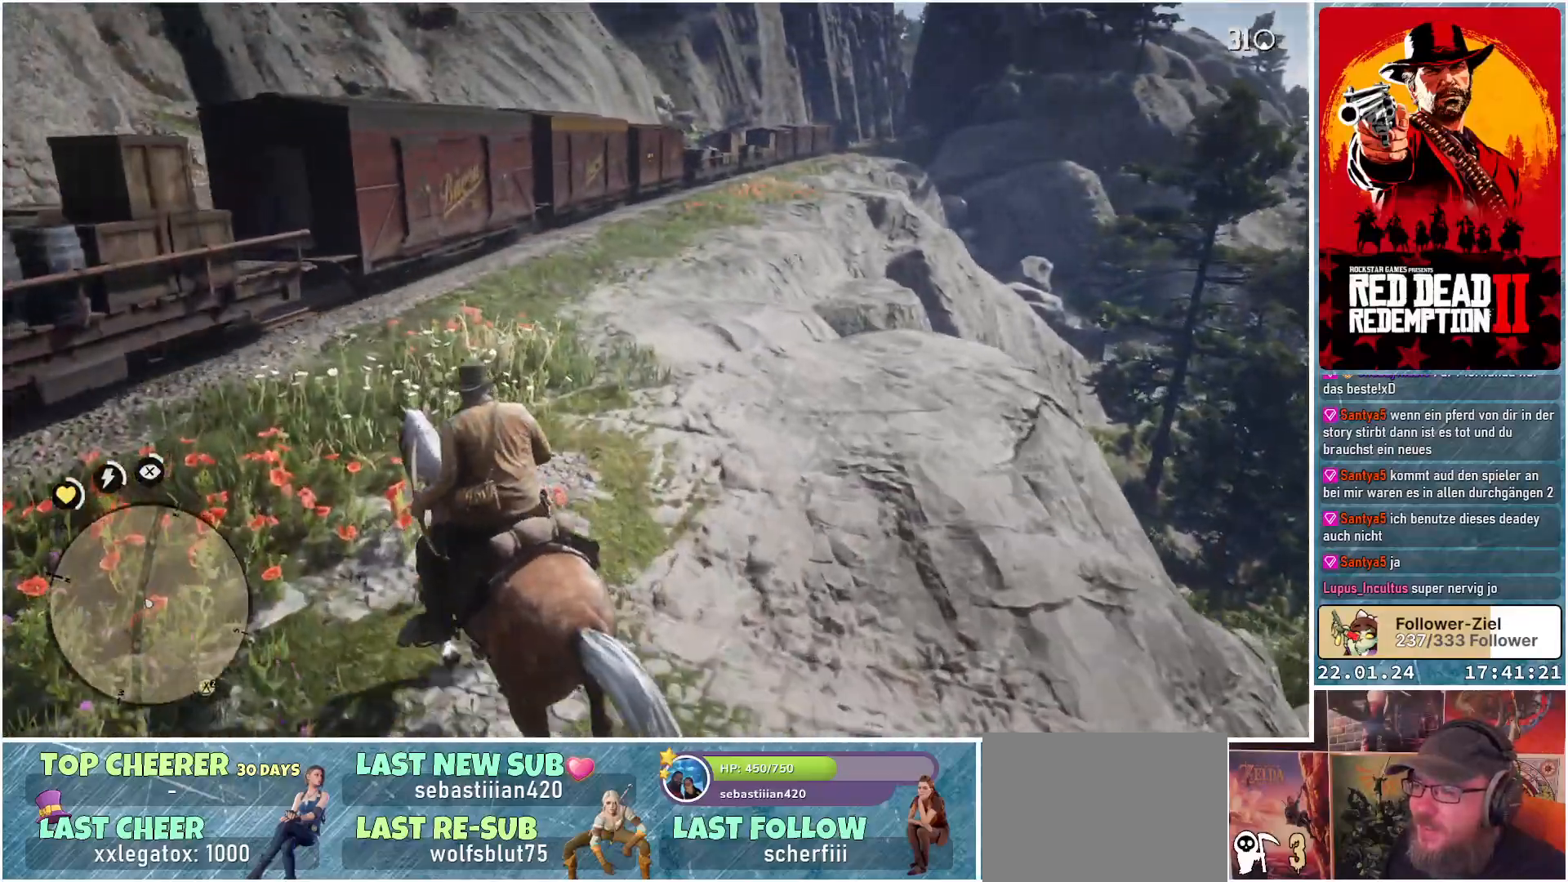
{"buttons": [], "left_stick": "right", "right_stick": "center", "events": [[183, "left_stick", "right"]]}
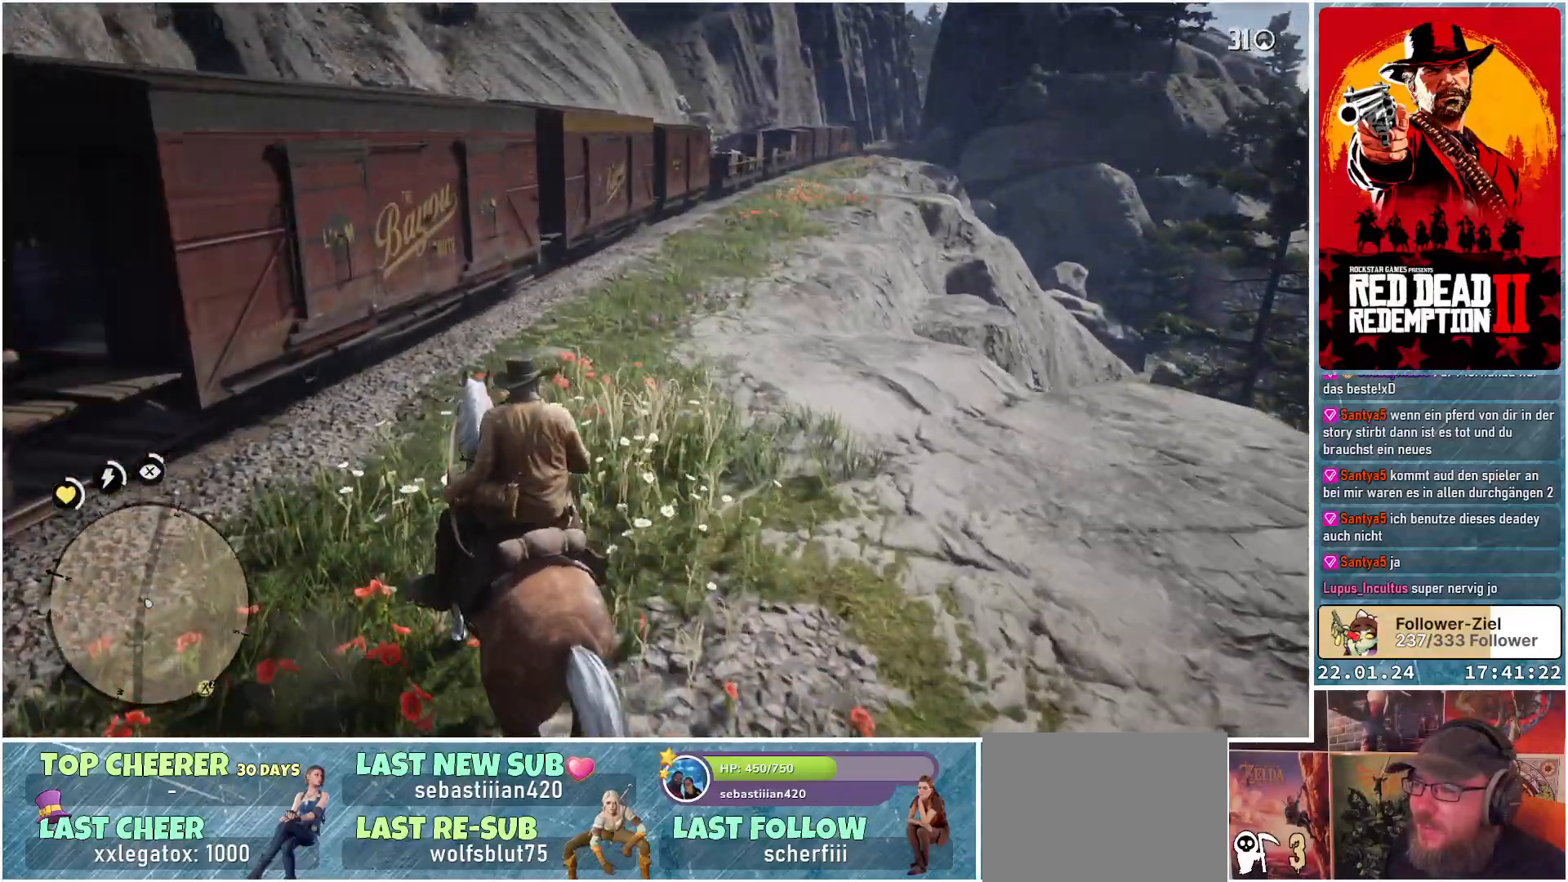
{"buttons": [], "left_stick": "center", "right_stick": "center", "events": [[417, "left_stick", "center"]]}
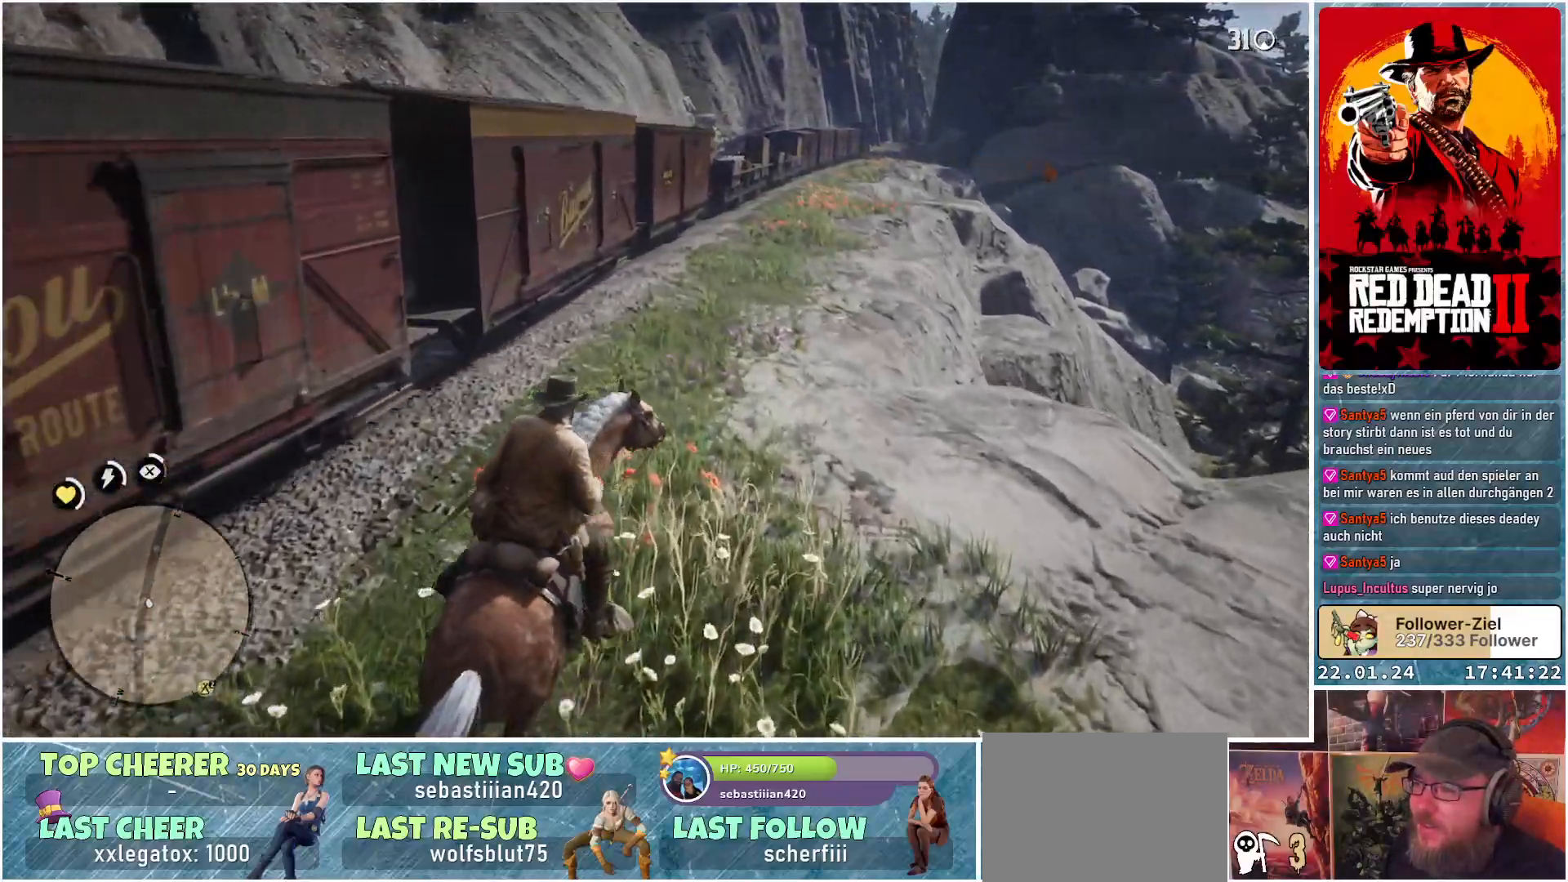
{"buttons": ["R1"], "left_stick": "center", "right_stick": "center", "events": [[317, "R1", "down"]]}